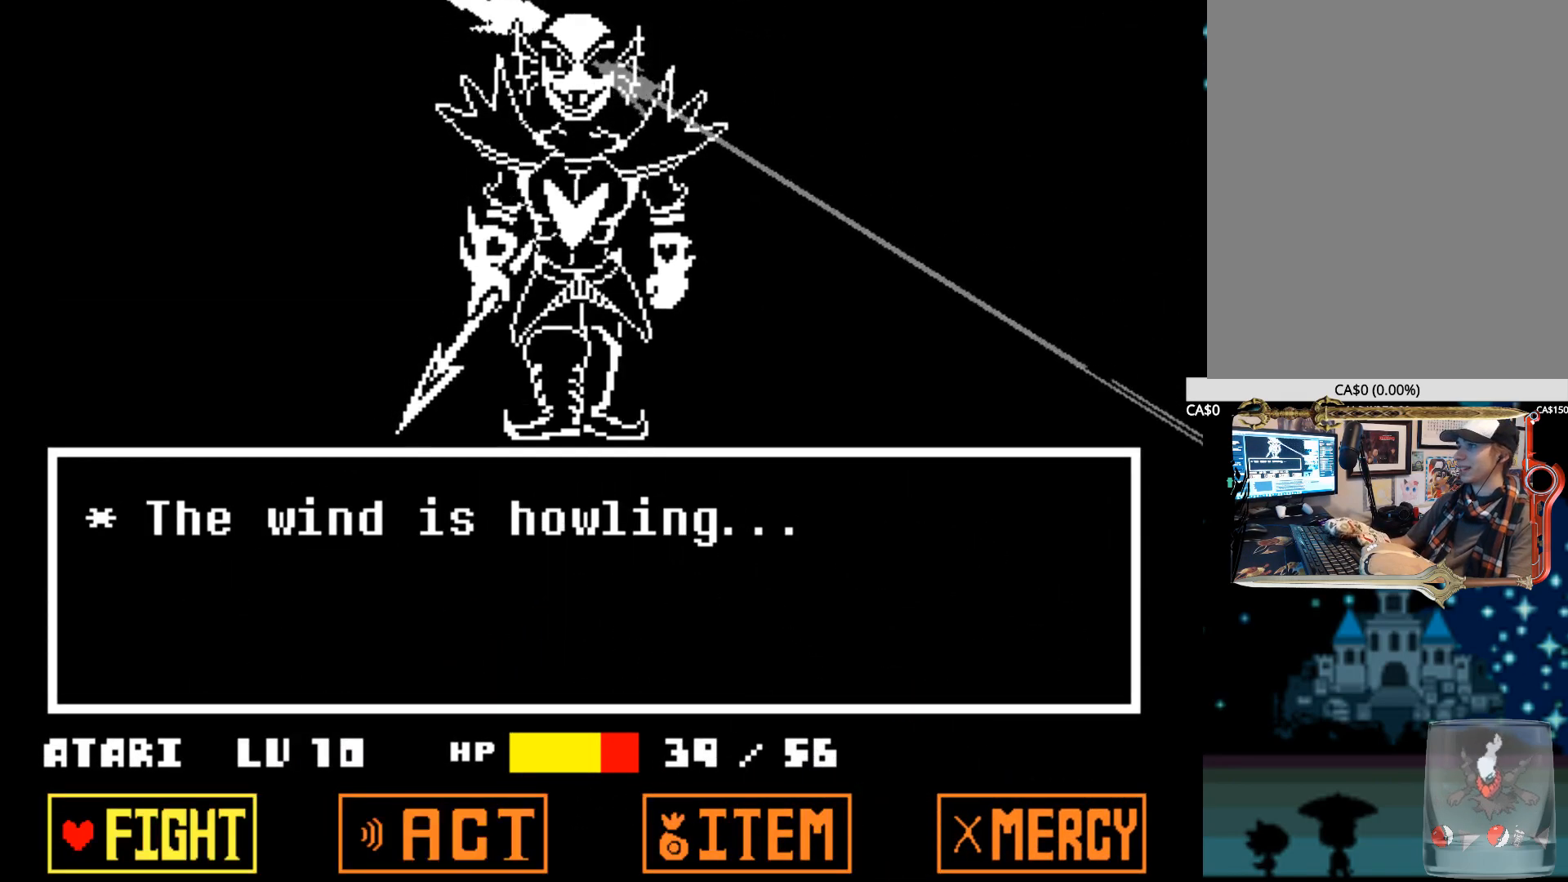
Gameplay with keyboard; each line is a JSON object with the keys held at the frame after it. "events" lists presses ("down") and releases ("up") of "1", "2", "3", "4", "5", "6", "7", "a", "alt", "b", "c", "caps_lock", "ctrl", "d", "down", "e", "f", "g", "h", "left", "n", "q", "r", "right", "s", "shift", "space", "super", "t", "tab", "tilde", "u", "up", "v", "w", "x", "y" and "z" between this image and that frame as [ms after this image, input, new state], when the widget could be followed in between. No other keys are recorded. Mouse input is not recorded.
{"keys": [], "events": []}
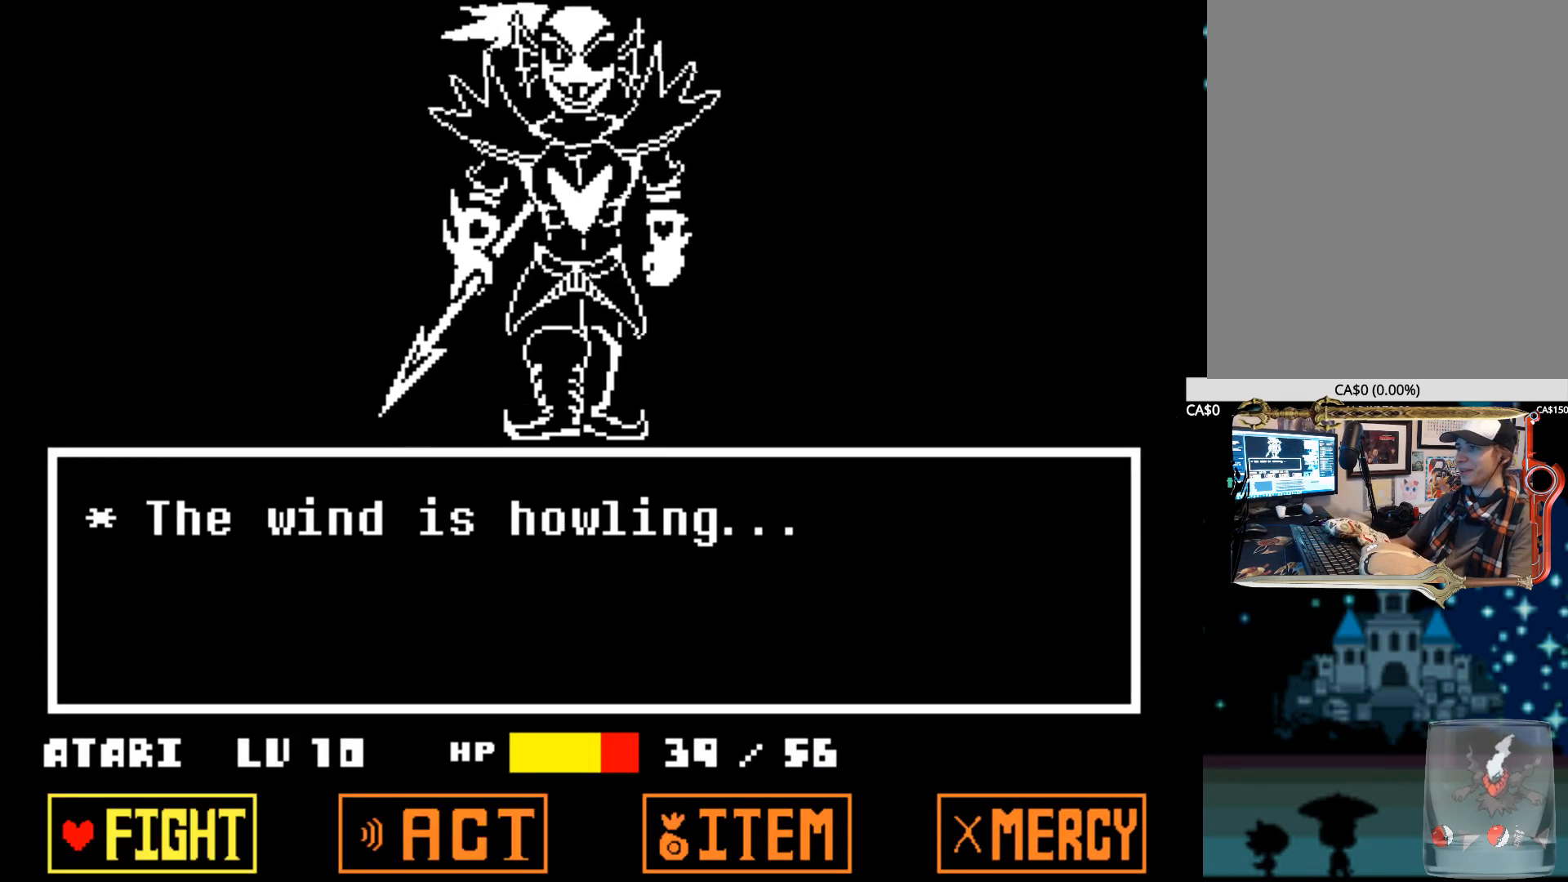
{"keys": [], "events": [[167, "z", "down"], [250, "z", "up"], [300, "z", "down"], [450, "z", "up"]]}
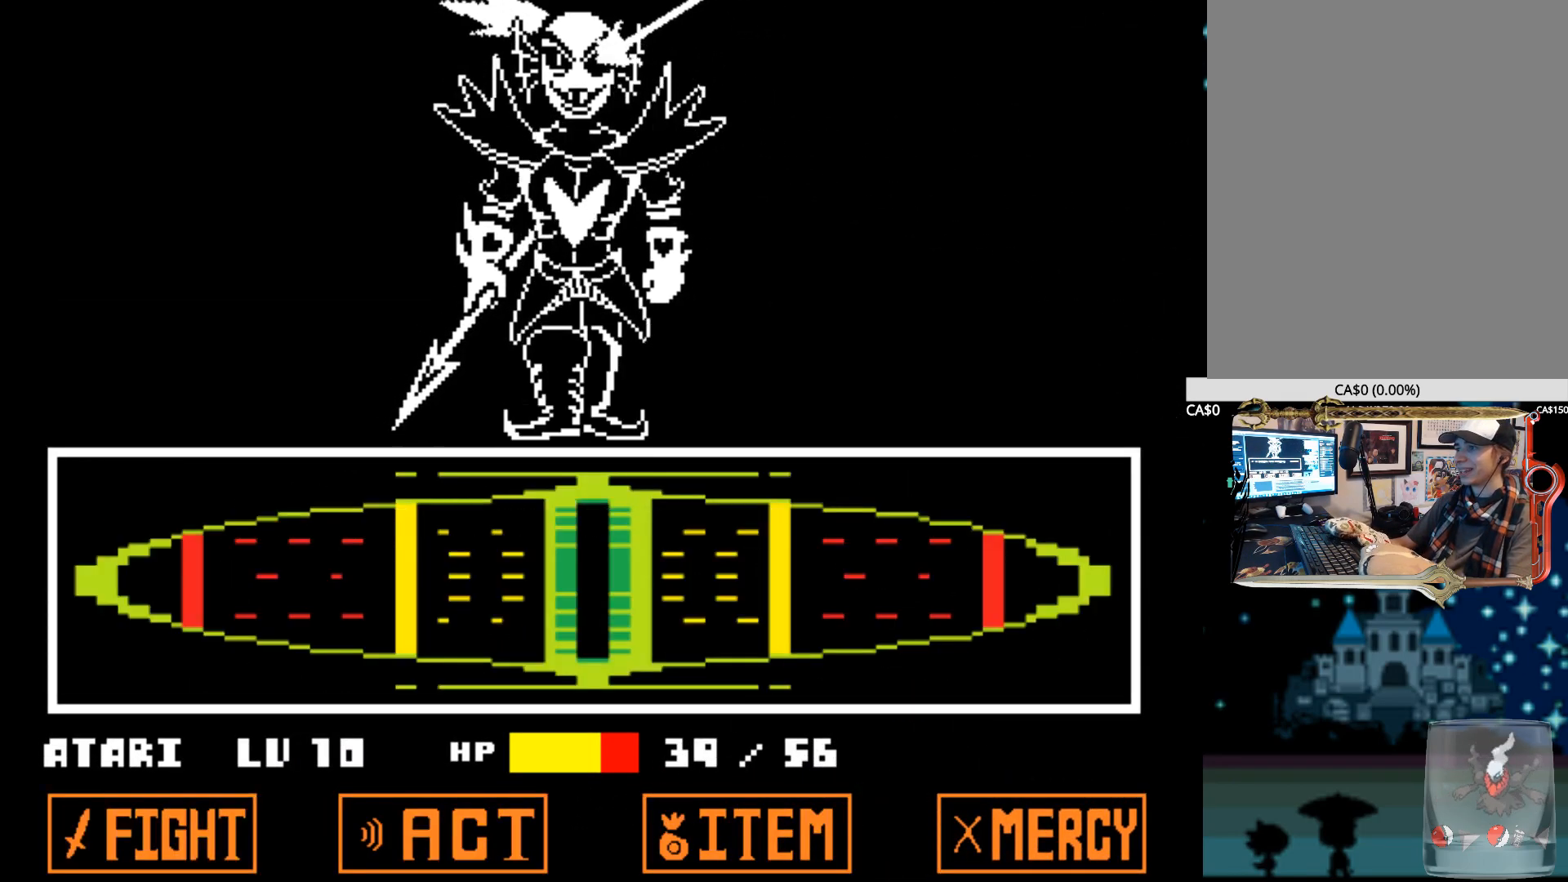
{"keys": [], "events": []}
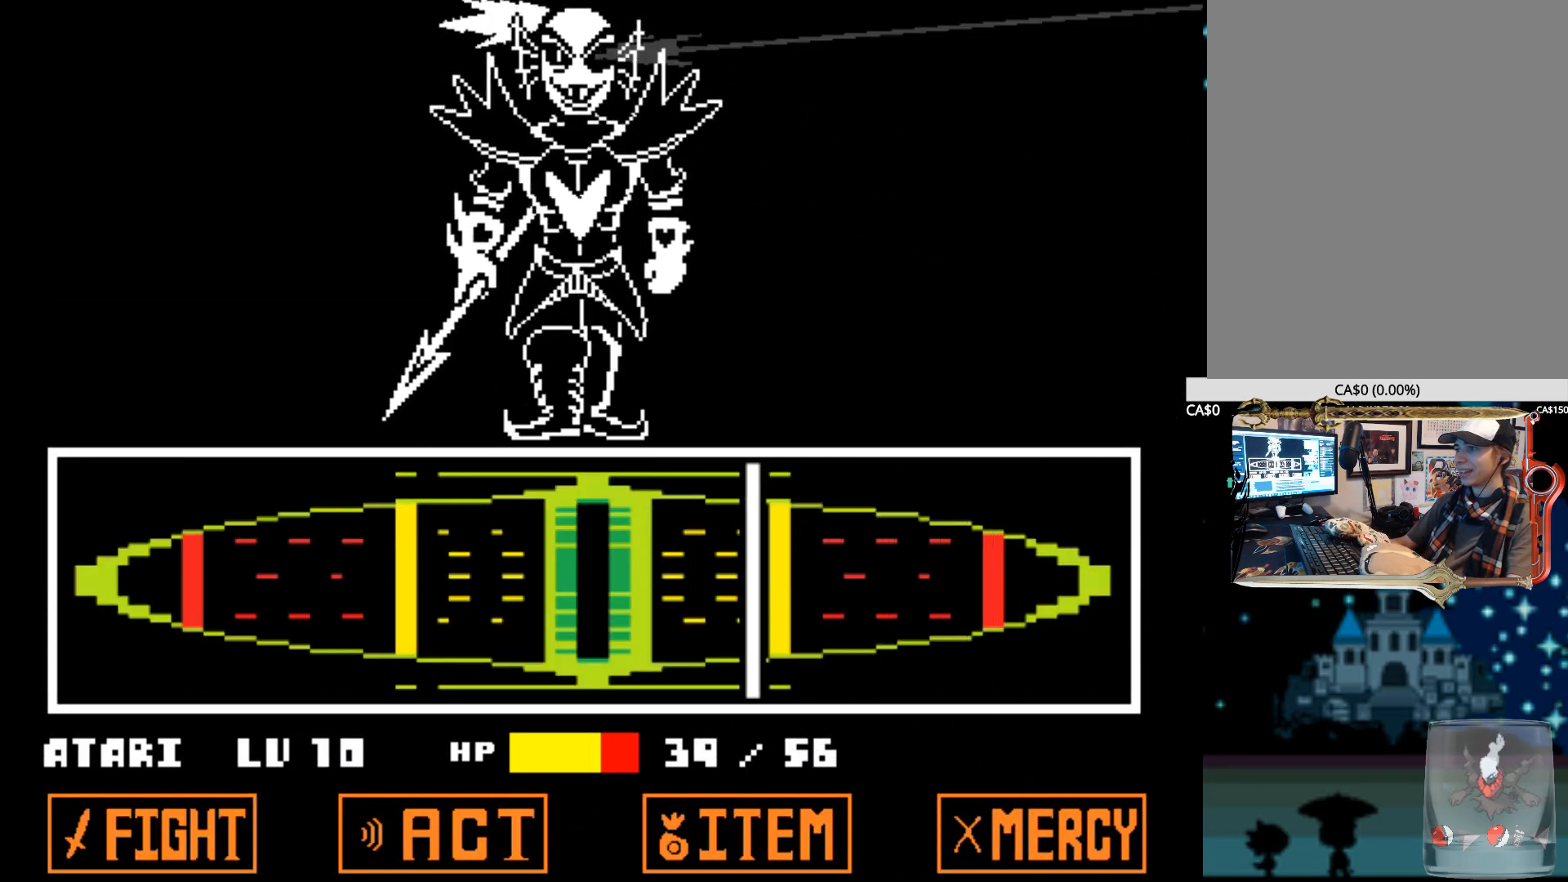
{"keys": ["z"], "events": [[200, "z", "down"], [234, "alt", "down"], [284, "alt", "up"], [384, "alt", "down"], [434, "alt", "up"]]}
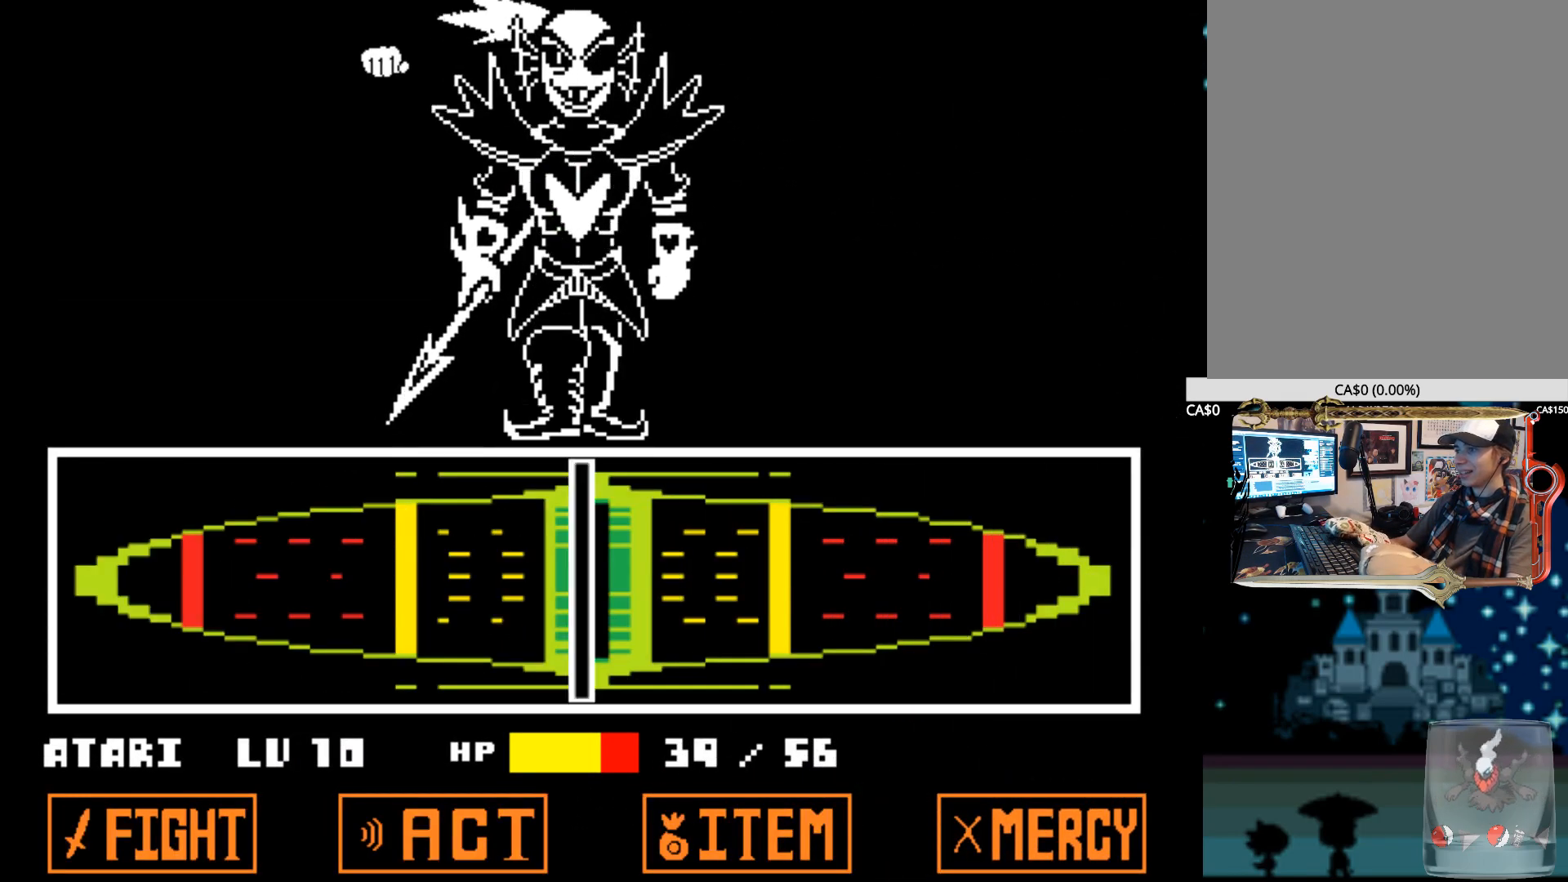
{"keys": ["alt", "z"], "events": [[17, "alt", "down"], [67, "alt", "up"], [67, "z", "up"], [117, "alt", "down"], [117, "z", "down"], [167, "alt", "up"], [217, "z", "up"], [250, "alt", "down"], [250, "z", "down"], [350, "alt", "up"], [350, "z", "up"], [400, "alt", "down"], [400, "z", "down"], [450, "alt", "up"], [484, "alt", "down"]]}
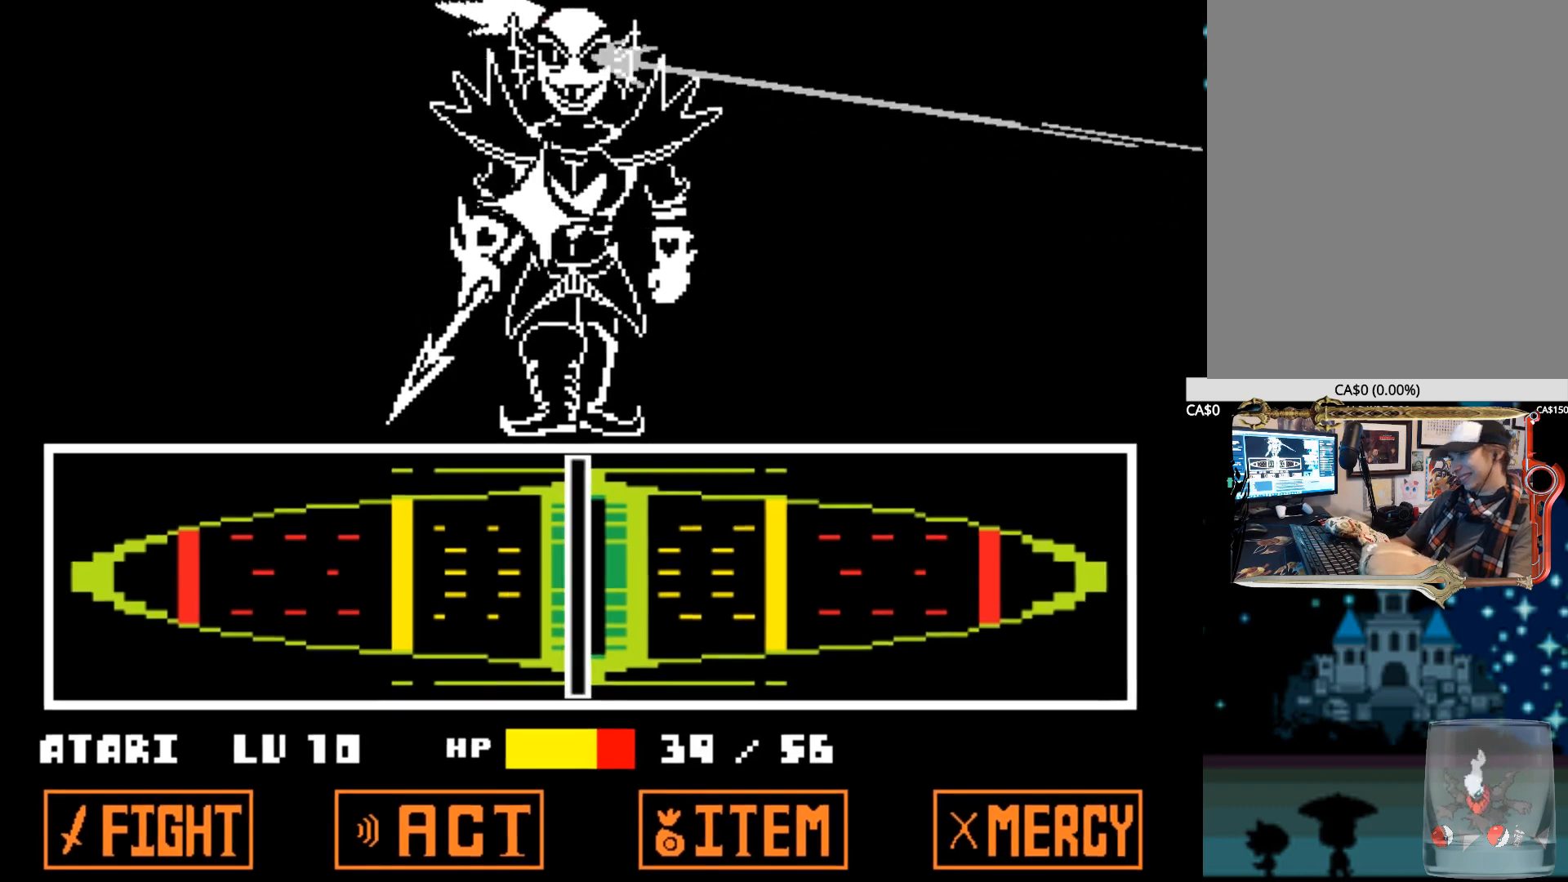
{"keys": [], "events": [[84, "alt", "up"], [184, "alt", "down"], [267, "alt", "up"], [267, "z", "up"]]}
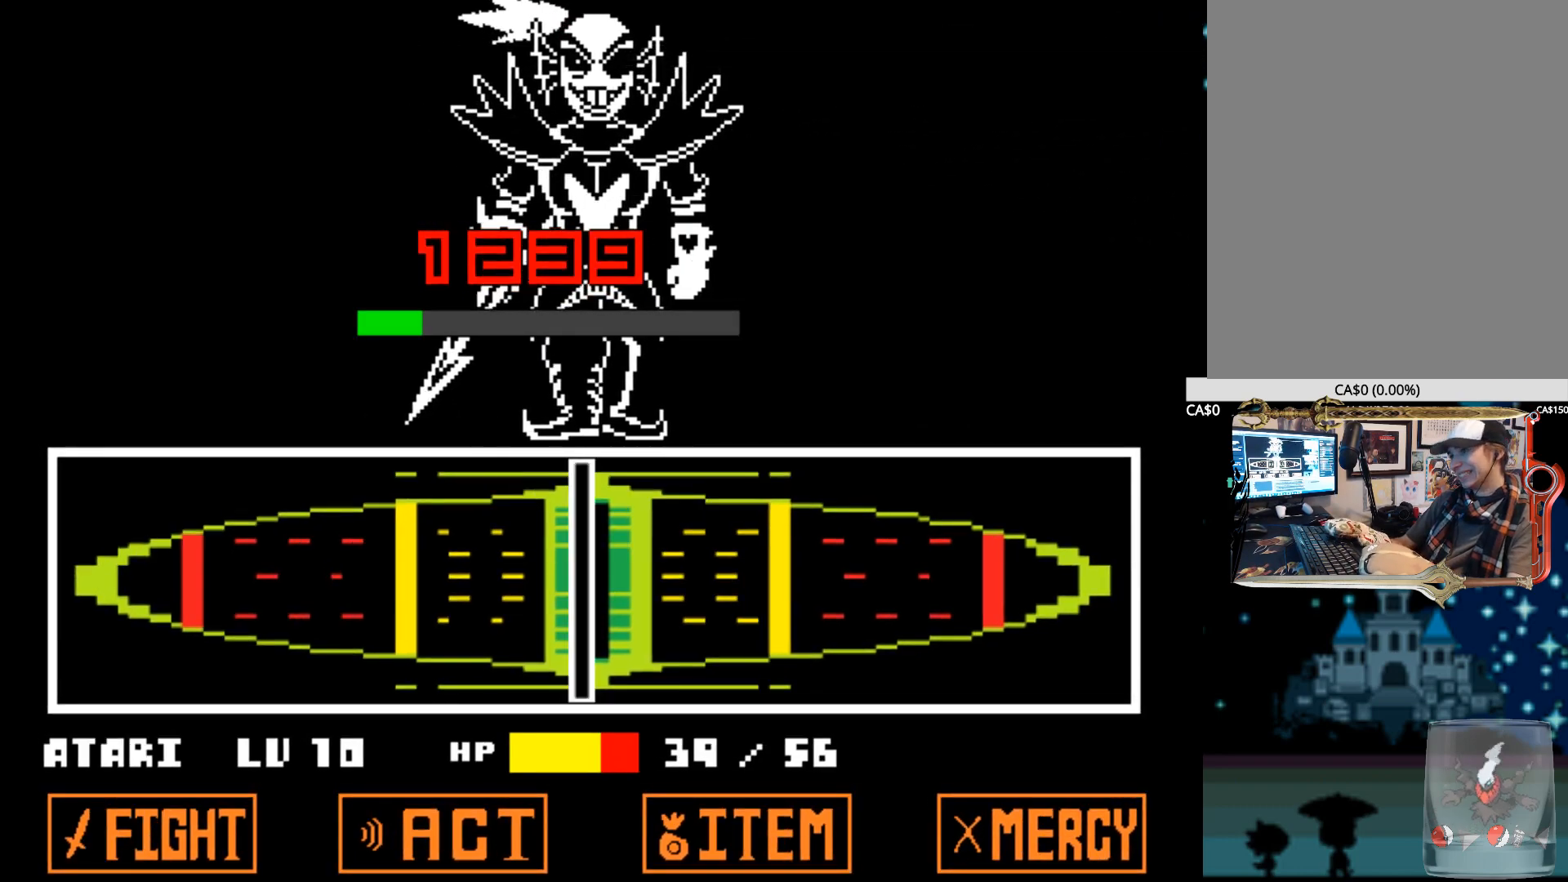
{"keys": [], "events": []}
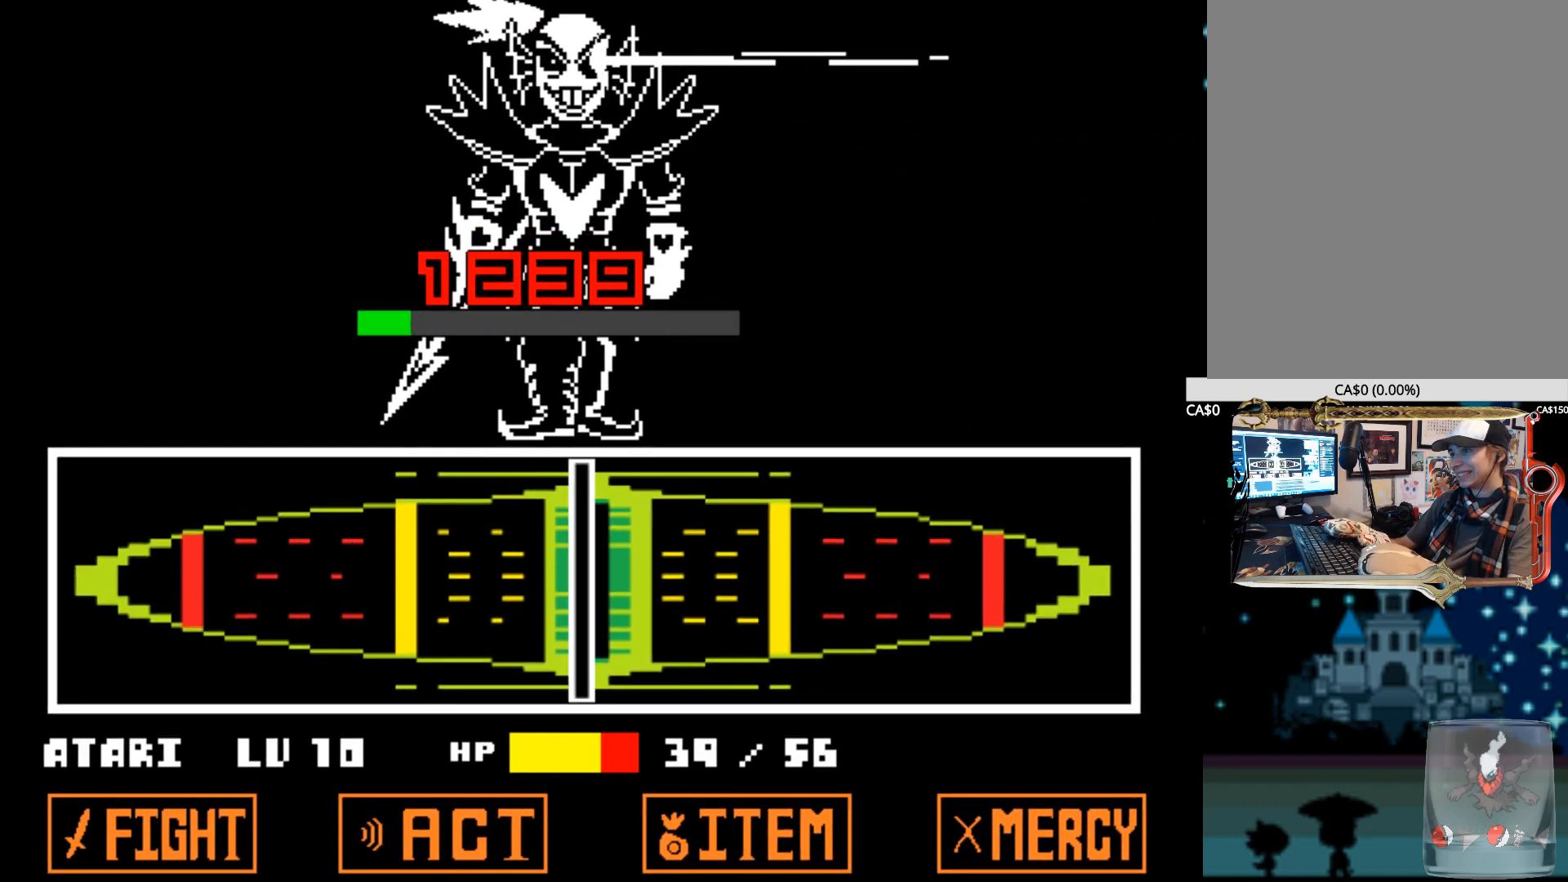
{"keys": [], "events": []}
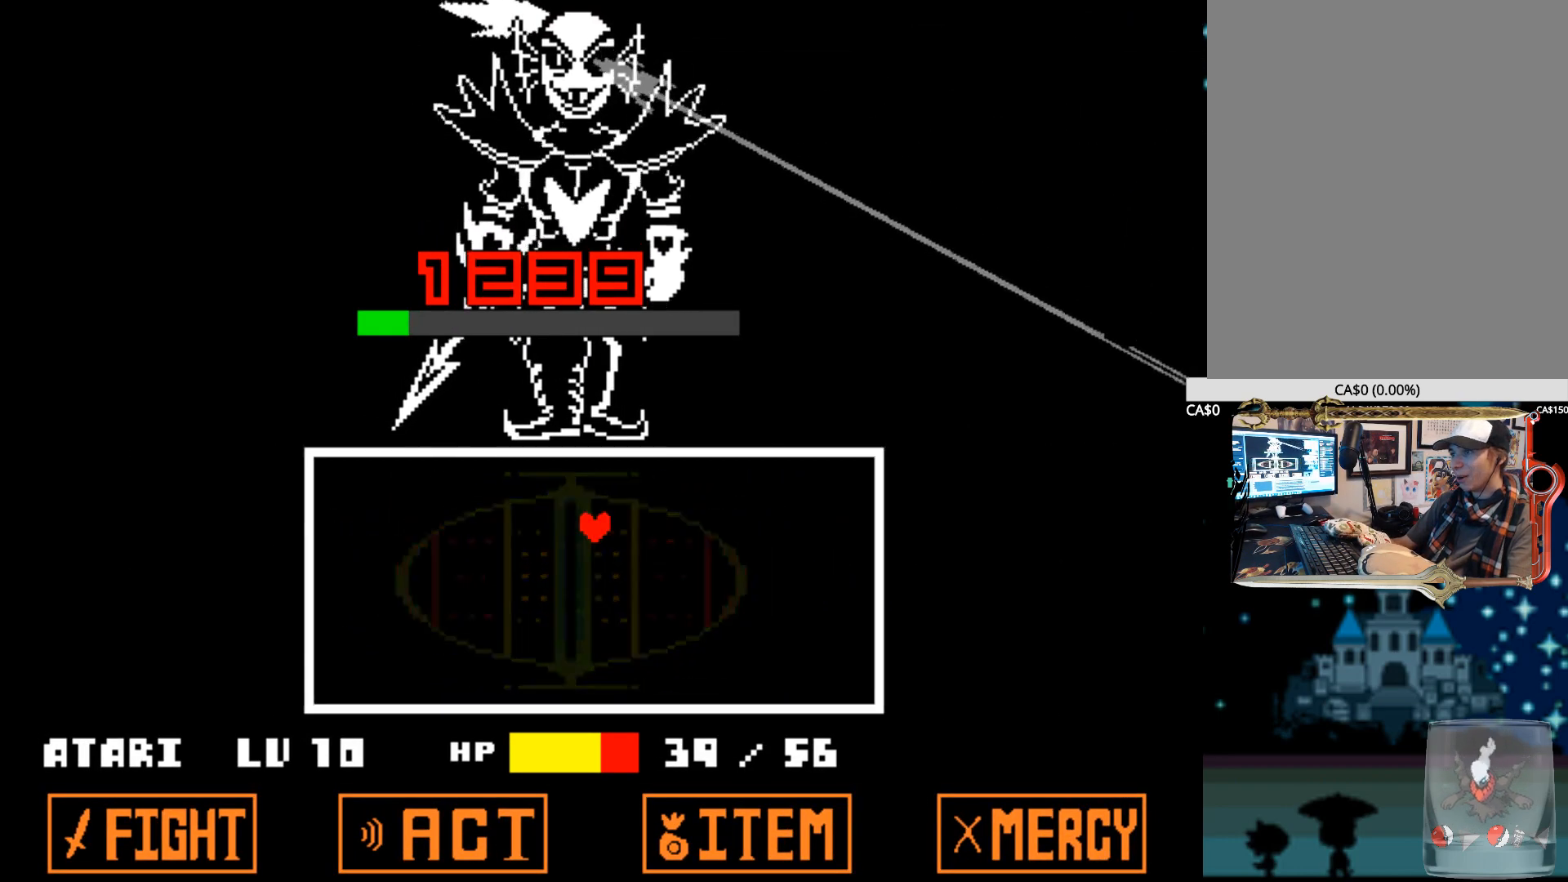
{"keys": [], "events": []}
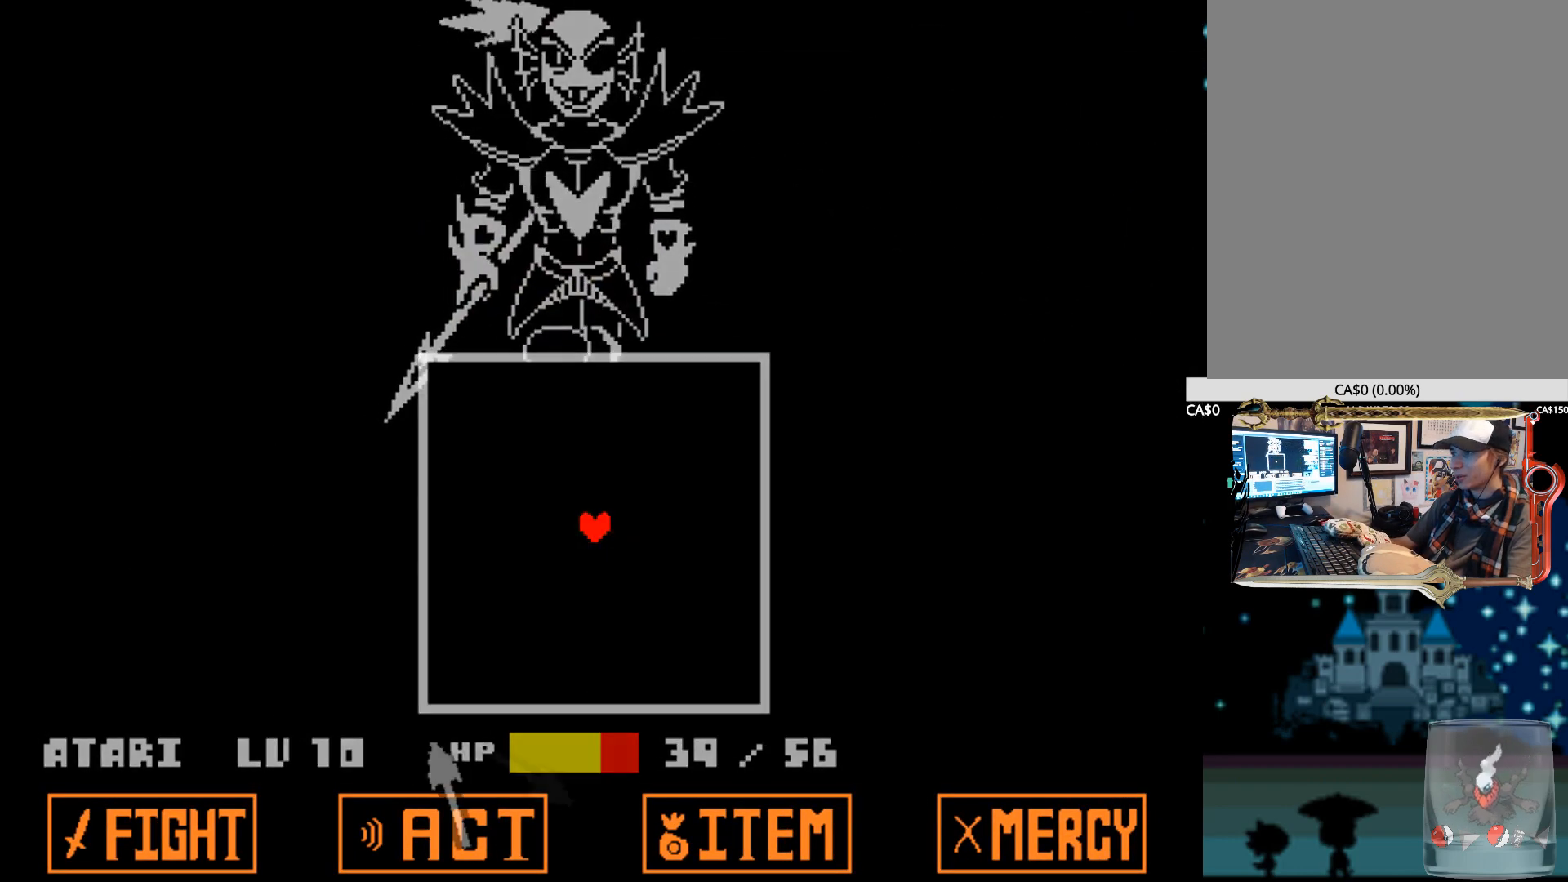
{"keys": [], "events": []}
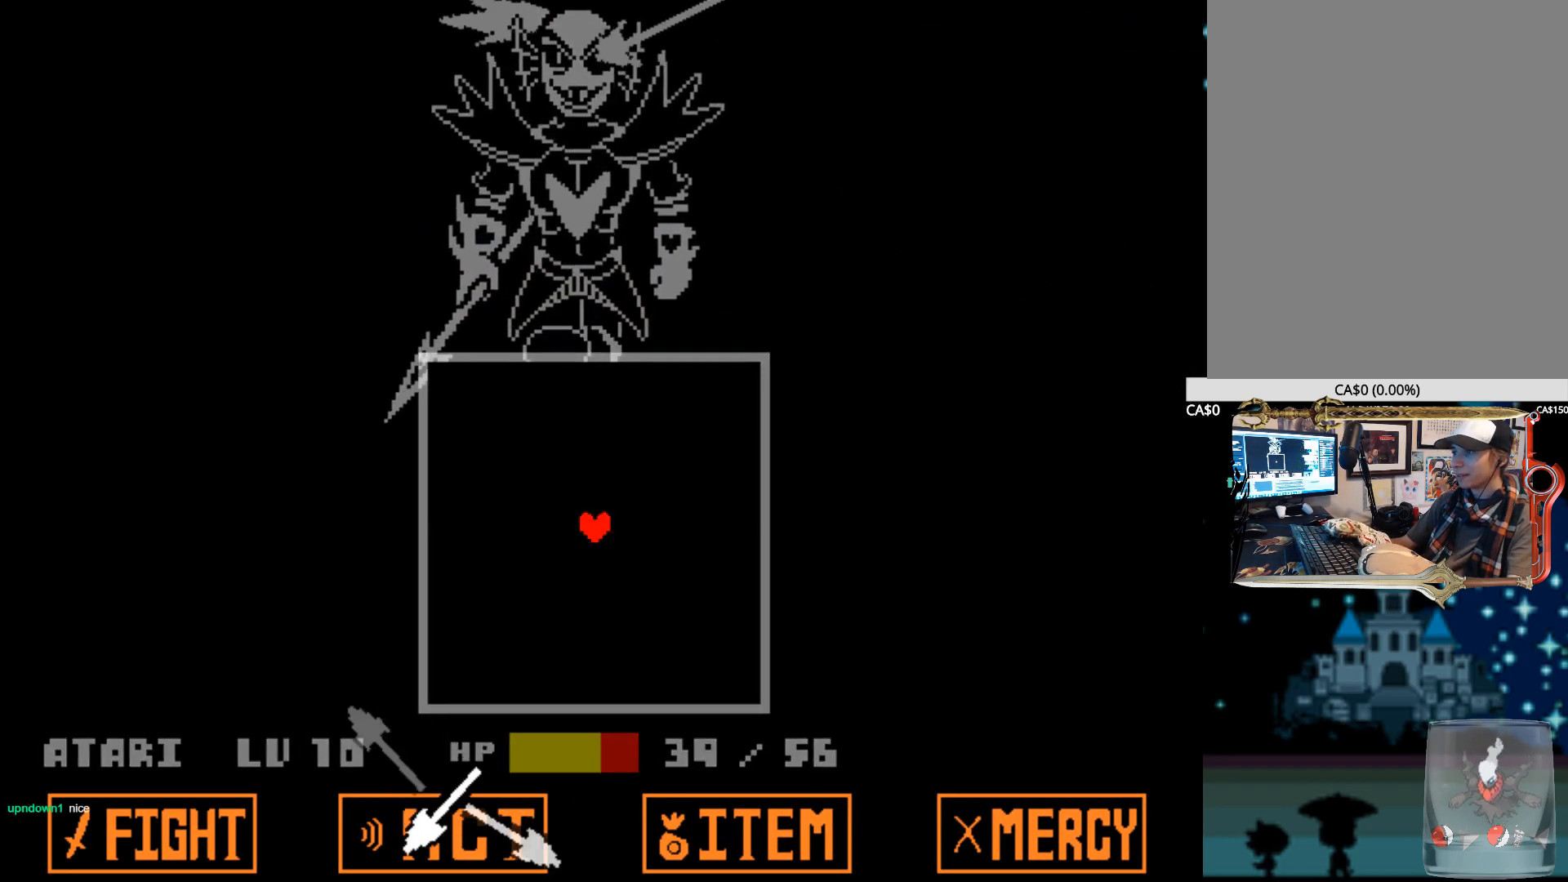
{"keys": ["up"], "events": [[450, "up", "down"]]}
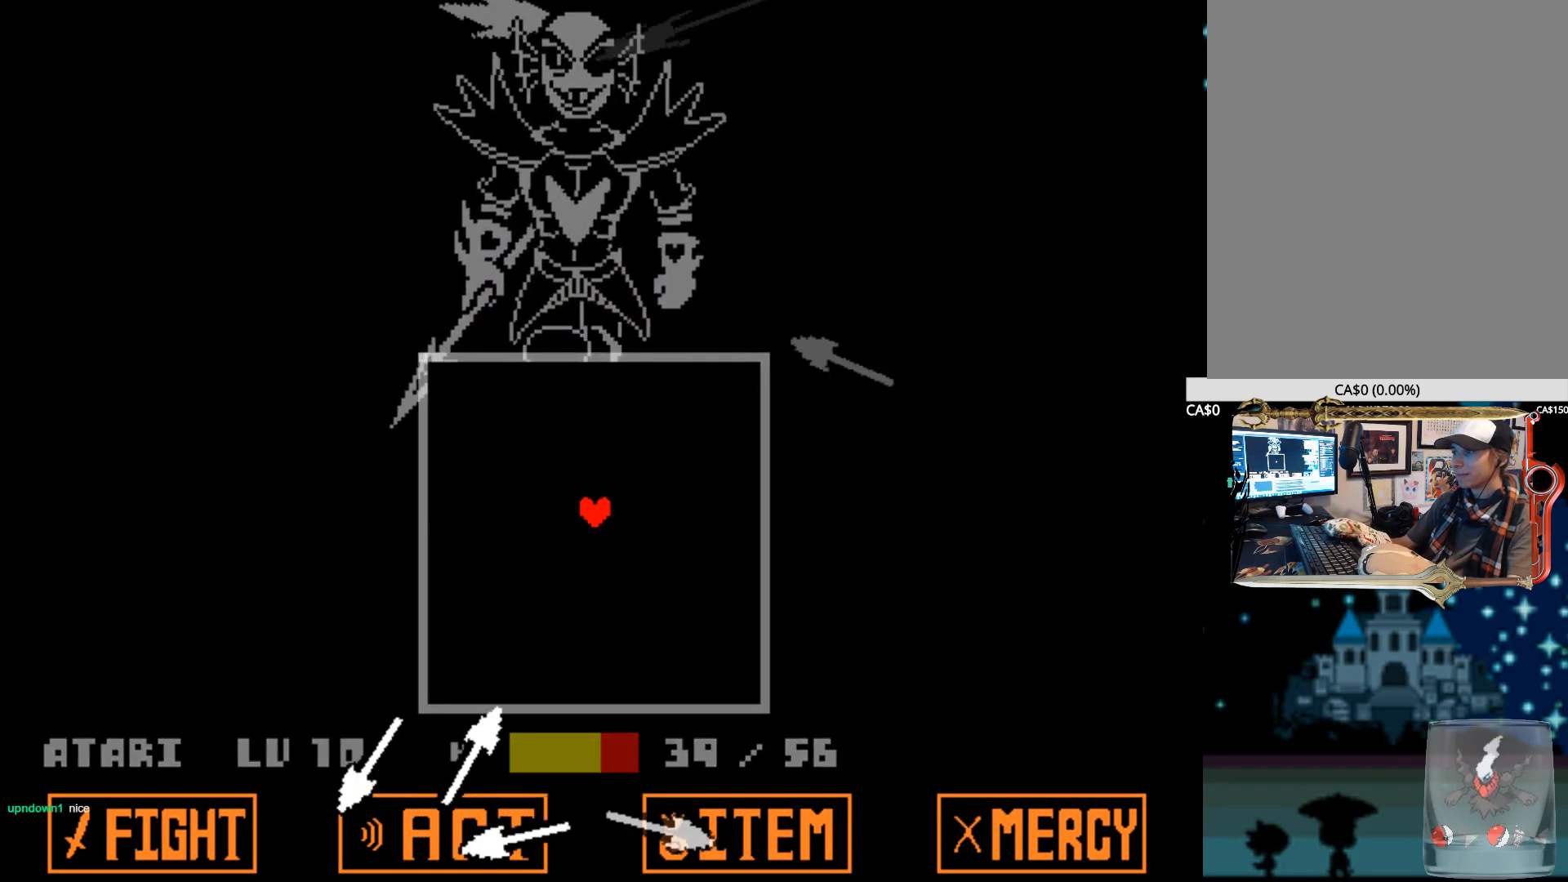
{"keys": ["up"], "events": []}
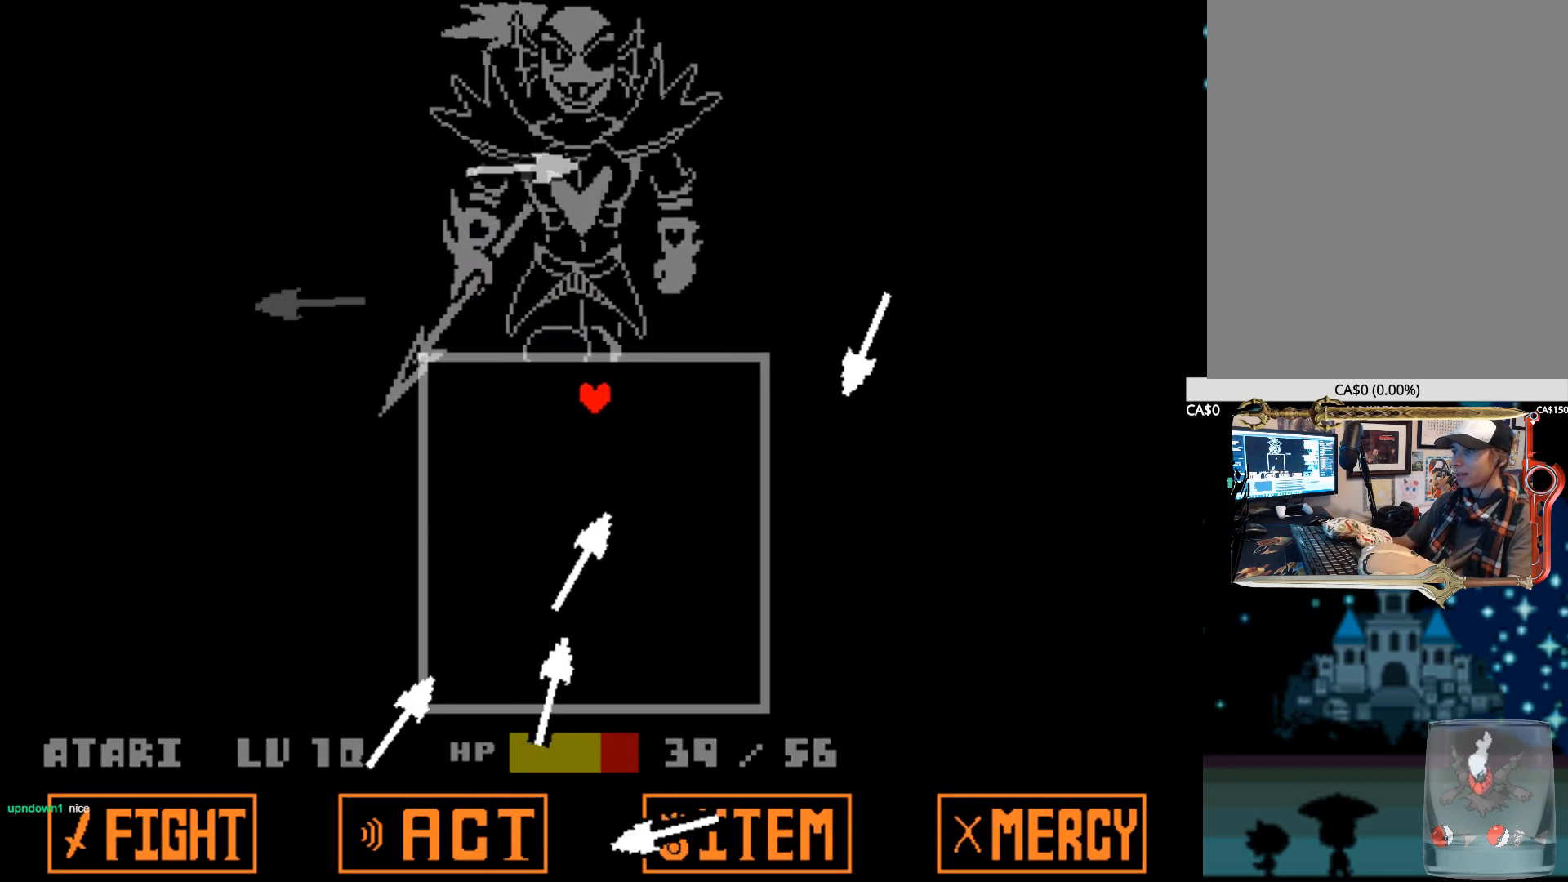
{"keys": ["left"], "events": [[50, "left", "down"], [200, "up", "up"]]}
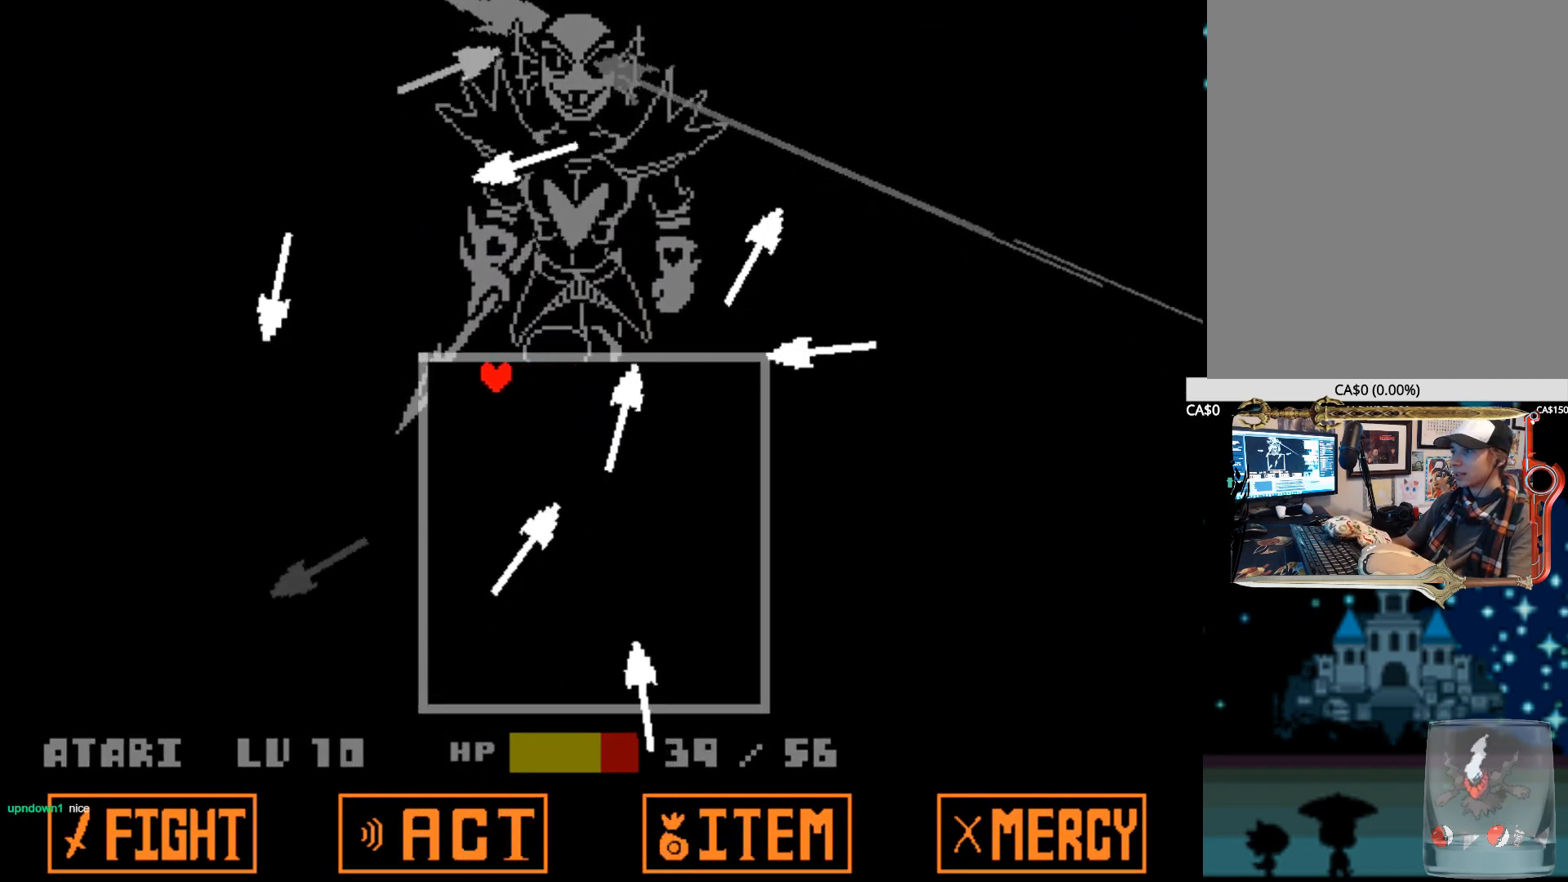
{"keys": ["down", "left"], "events": [[17, "down", "down"]]}
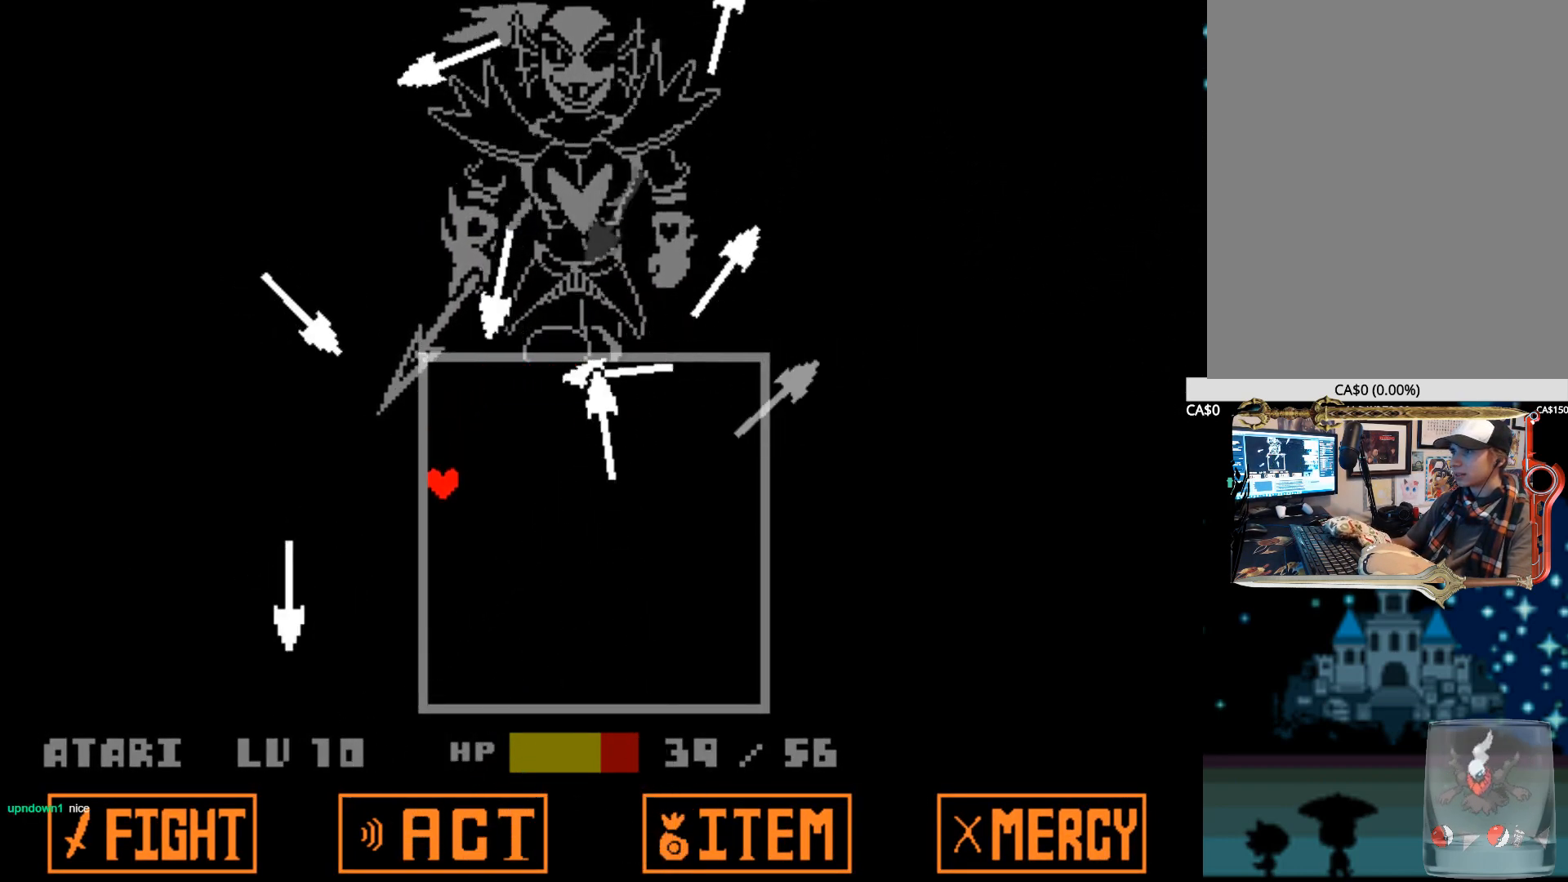
{"keys": ["right"], "events": [[34, "left", "up"], [184, "right", "down"], [500, "down", "up"]]}
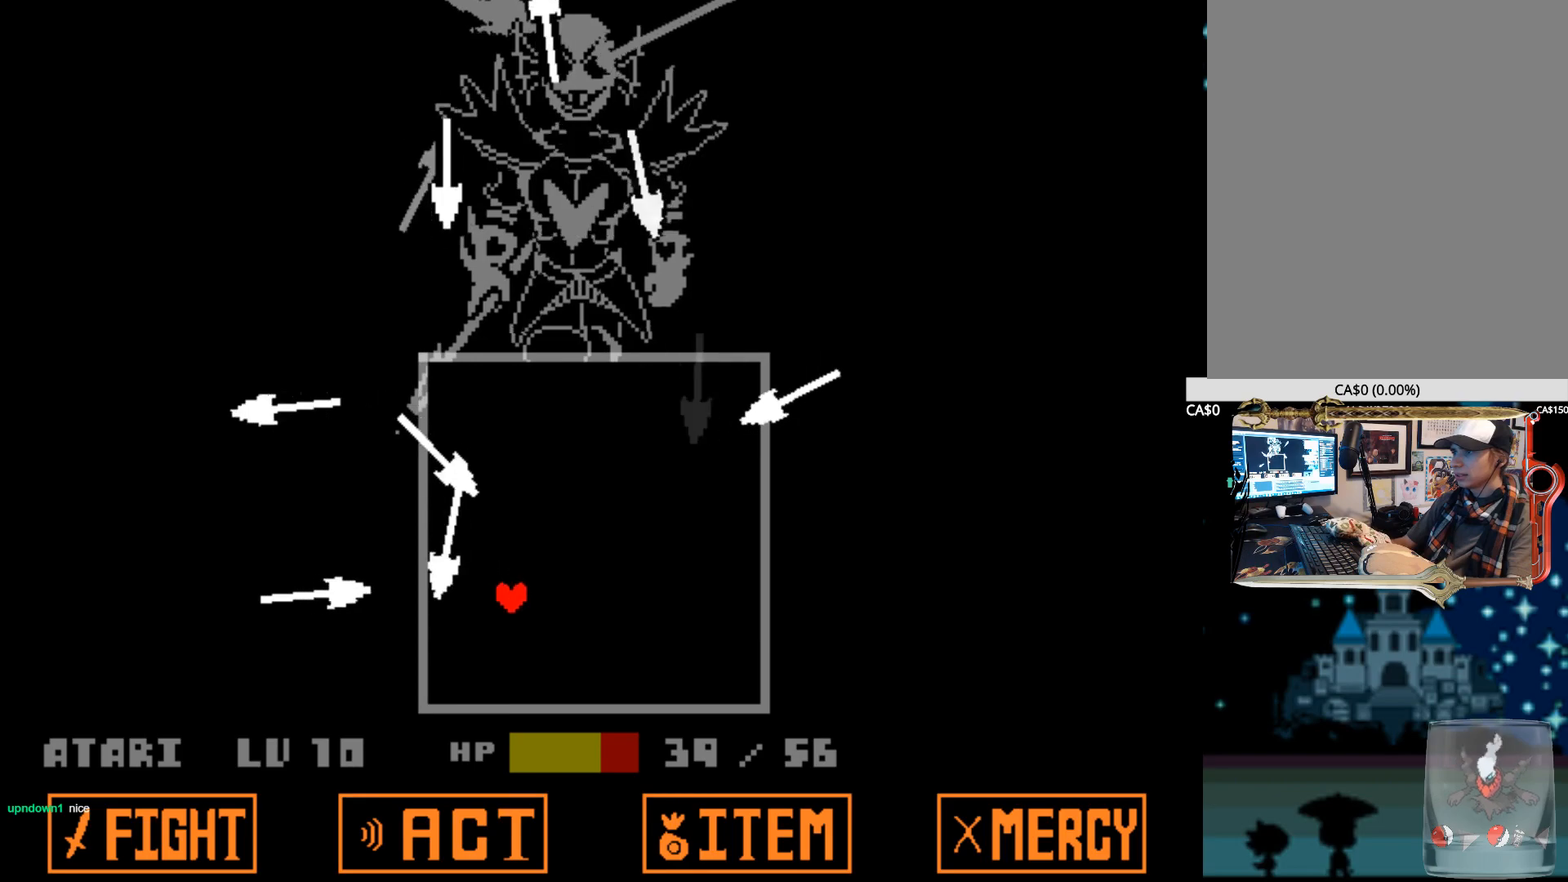
{"keys": ["down", "right"], "events": [[100, "down", "down"], [200, "right", "up"], [434, "right", "down"]]}
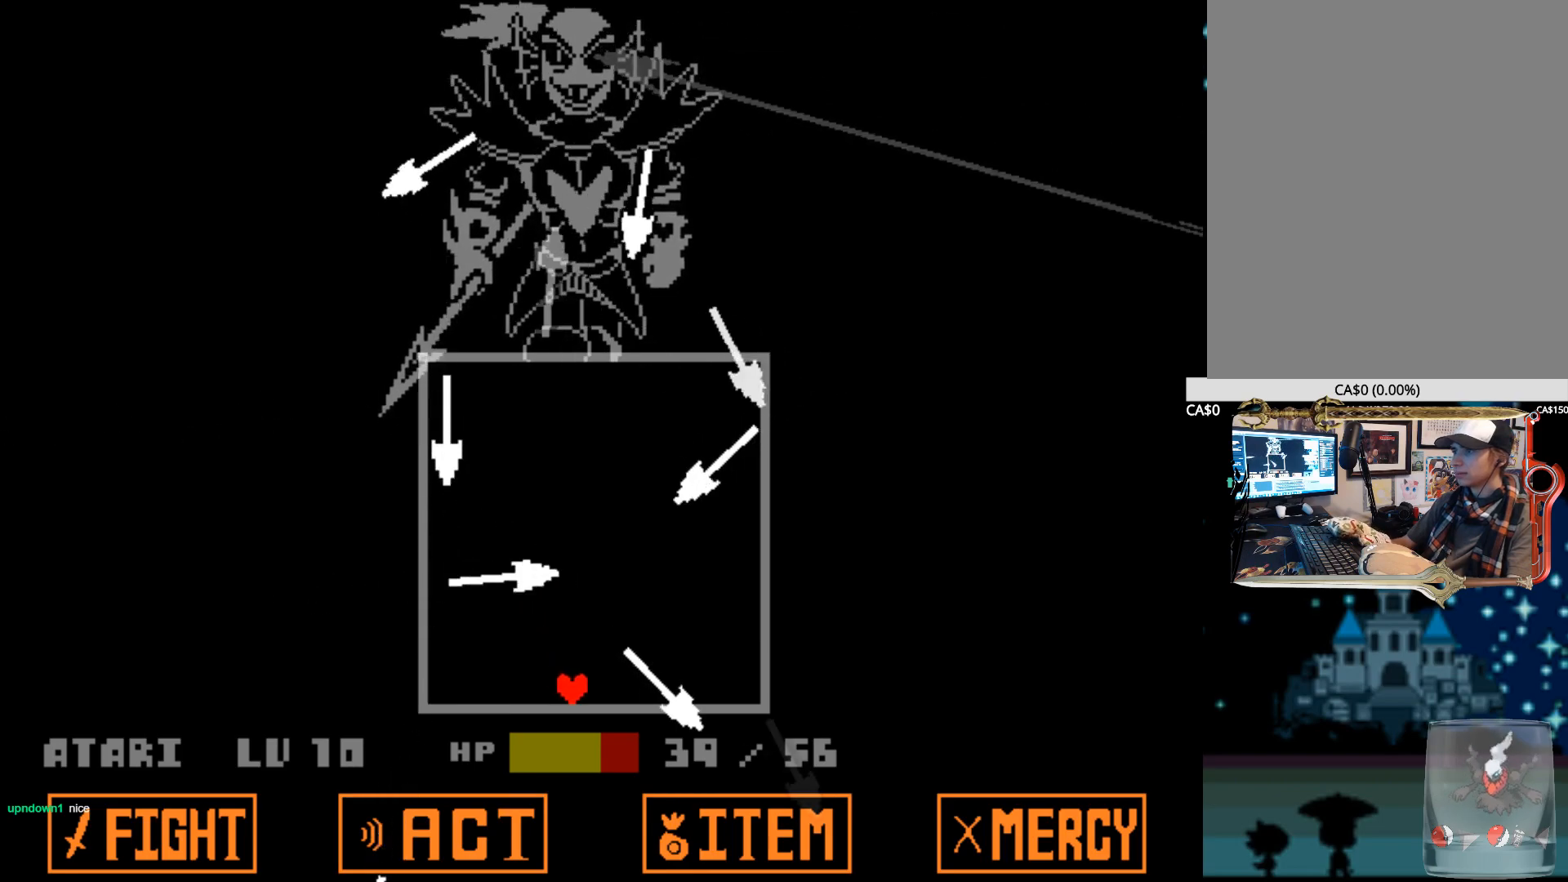
{"keys": ["right"], "events": [[67, "down", "up"], [117, "right", "up"], [167, "down", "down"], [350, "right", "down"], [450, "down", "up"]]}
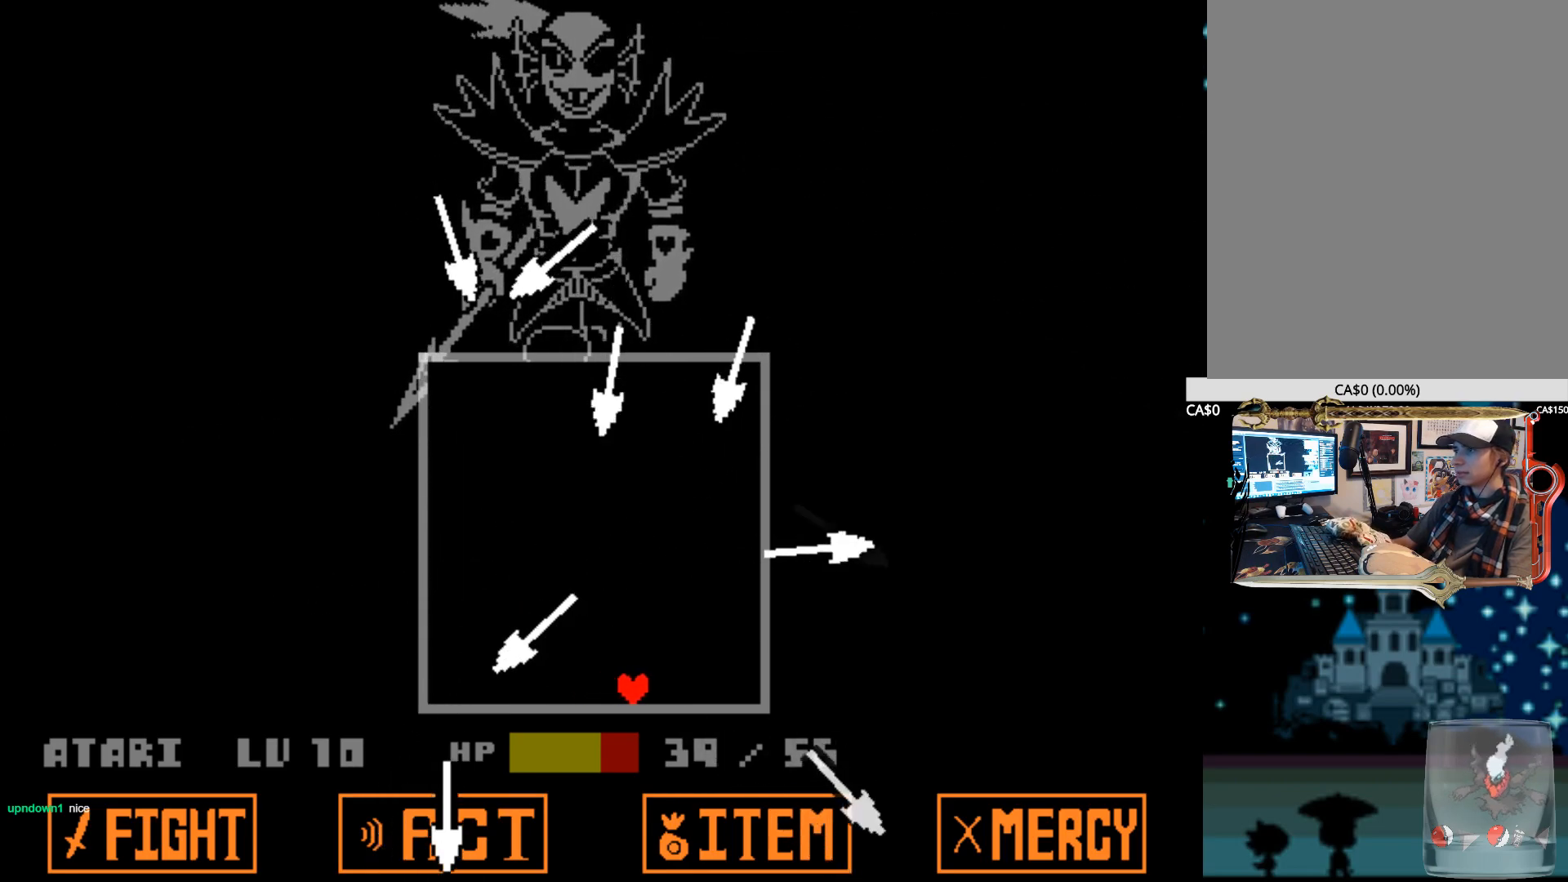
{"keys": ["right", "up"], "events": [[467, "up", "down"]]}
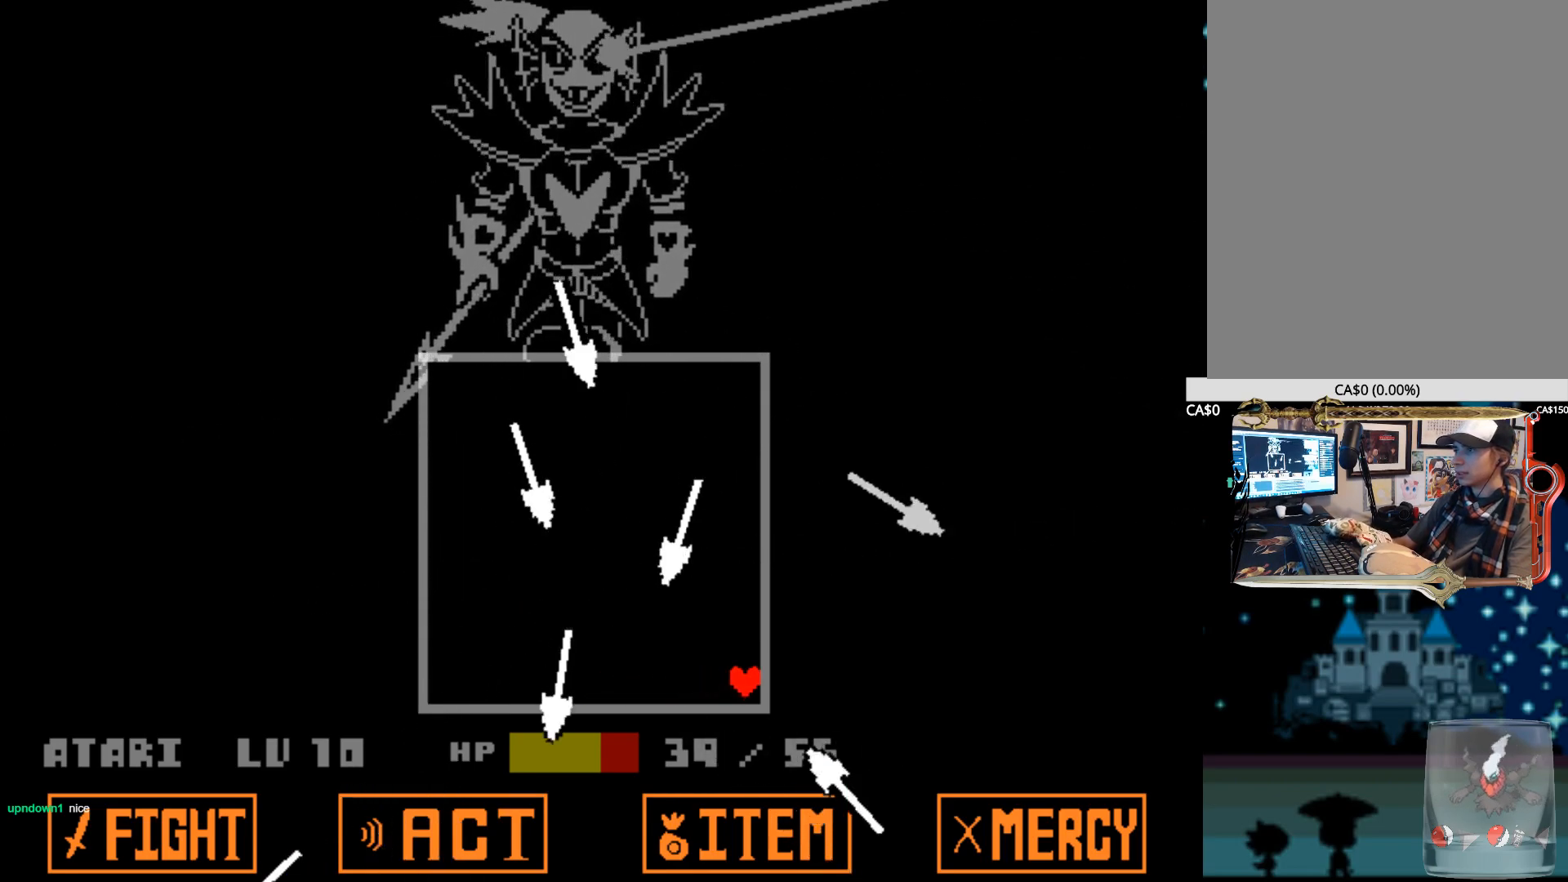
{"keys": ["up"], "events": [[100, "right", "up"]]}
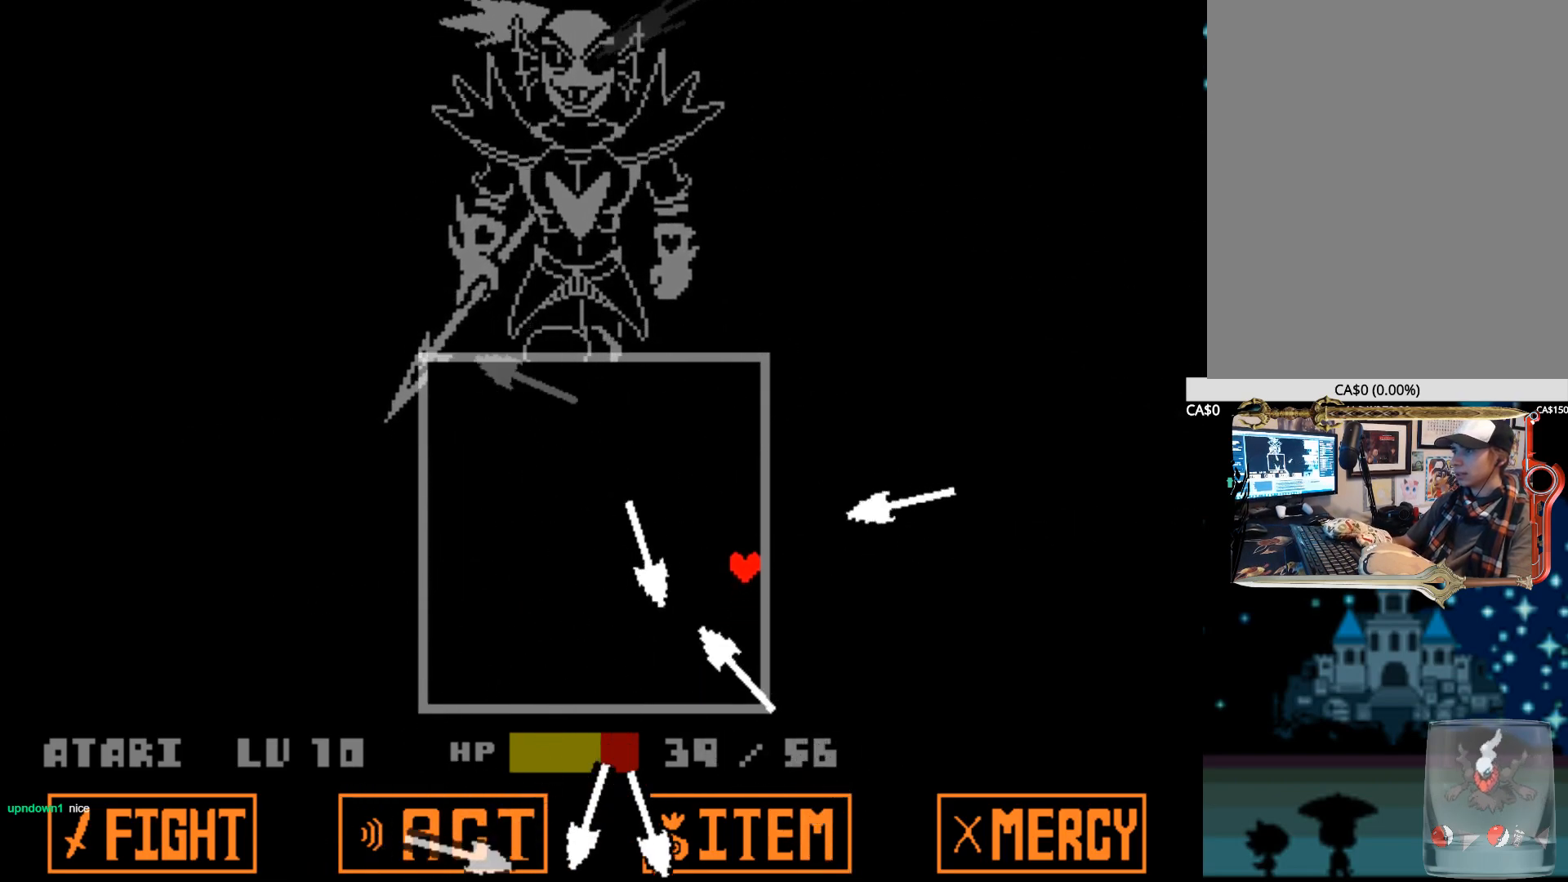
{"keys": ["up"], "events": []}
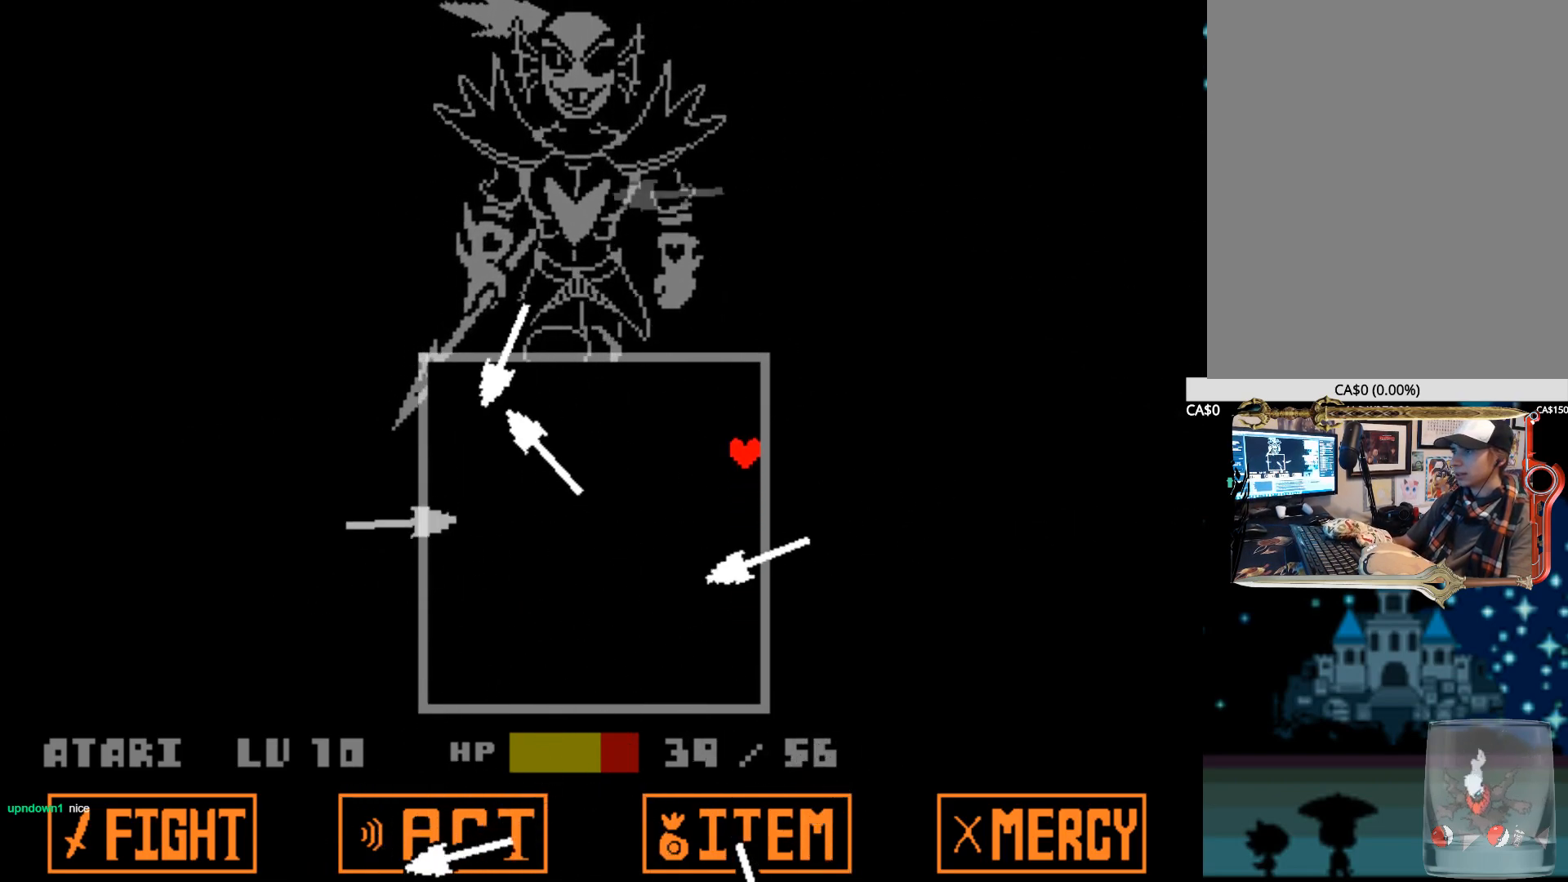
{"keys": ["left"], "events": [[317, "left", "down"], [467, "up", "up"]]}
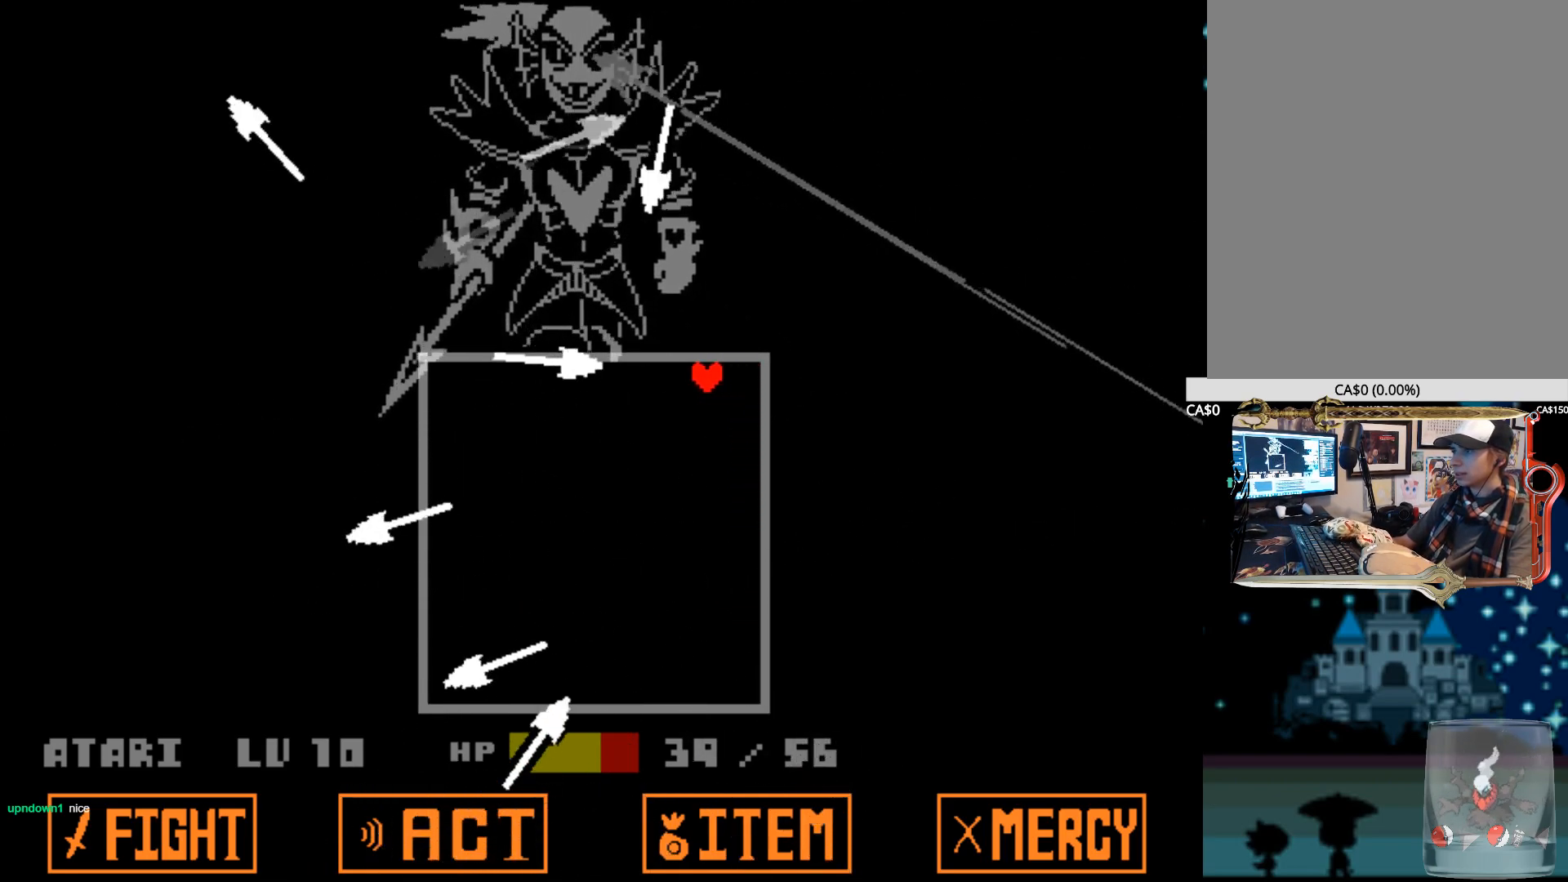
{"keys": ["down"], "events": [[234, "down", "down"], [334, "left", "up"]]}
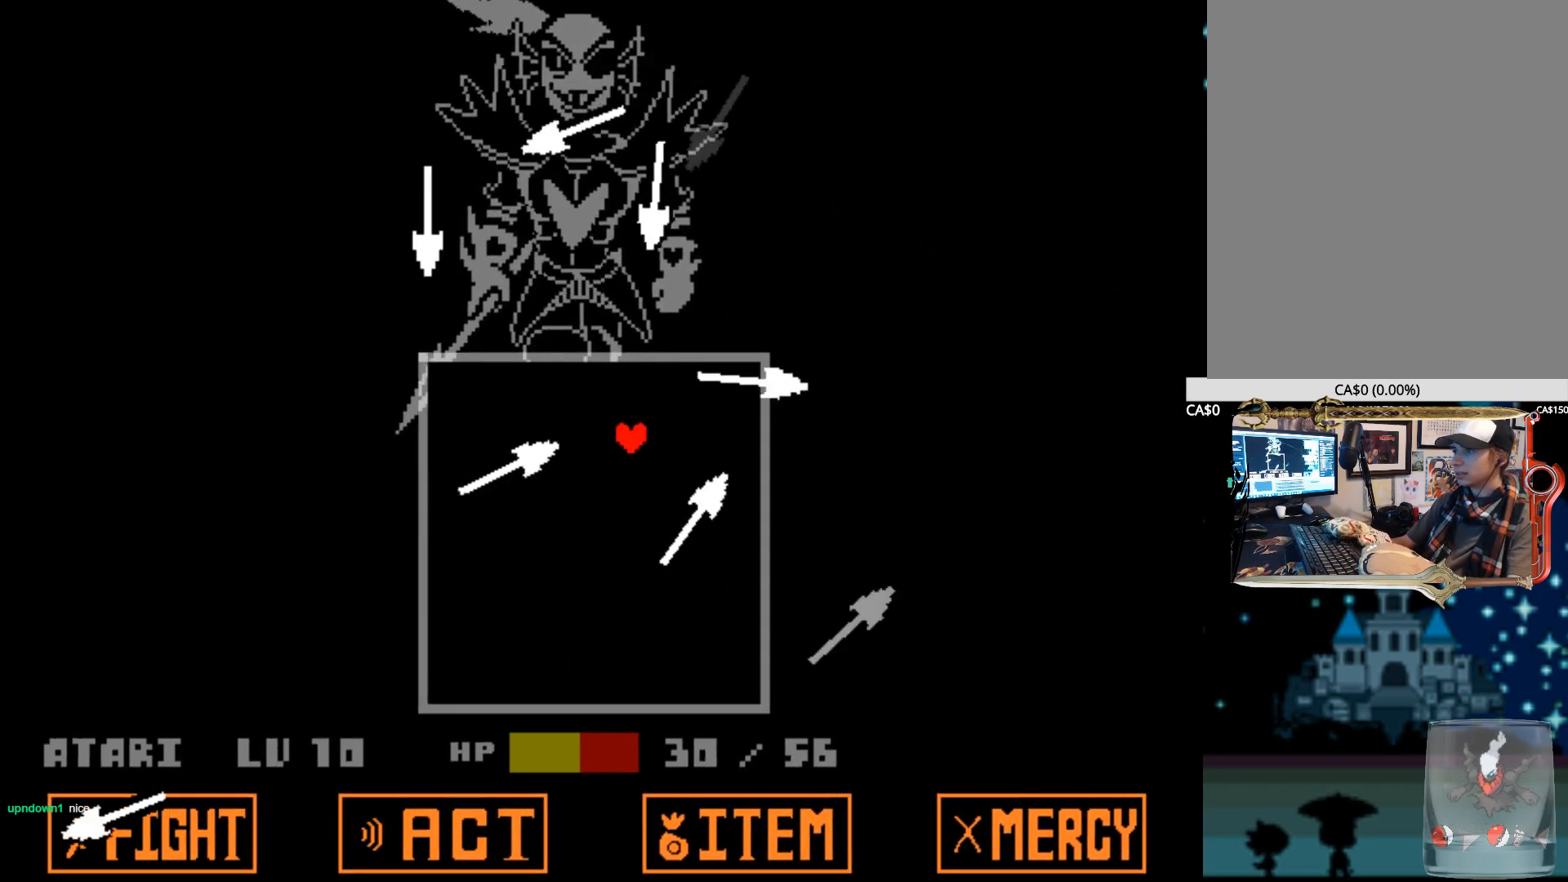
{"keys": ["left"], "events": [[17, "left", "down"], [484, "down", "up"]]}
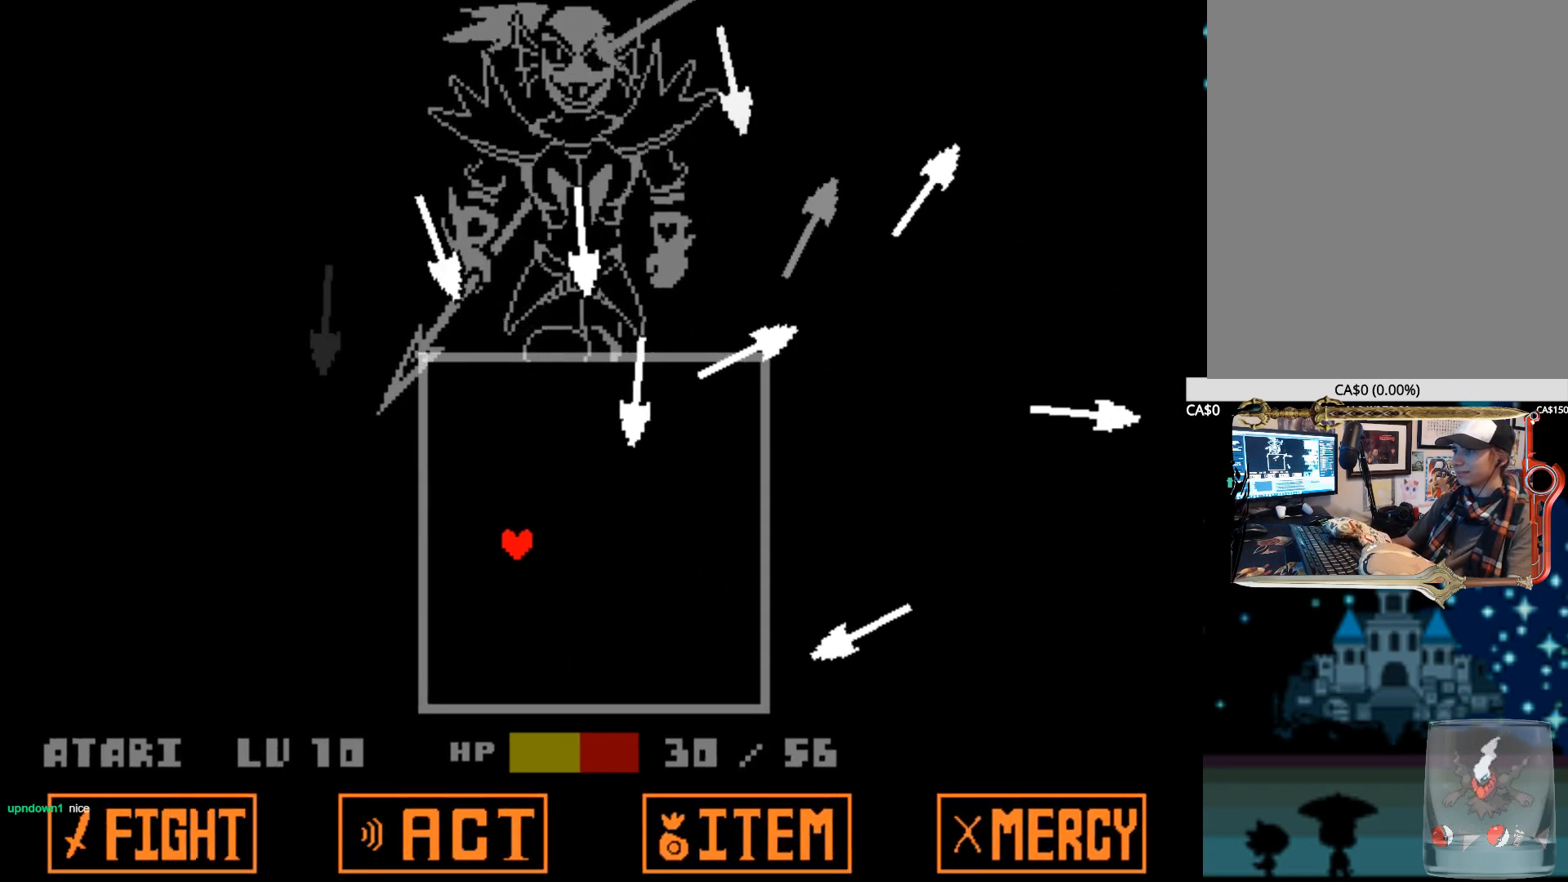
{"keys": ["up"], "events": [[467, "left", "up"], [467, "up", "down"]]}
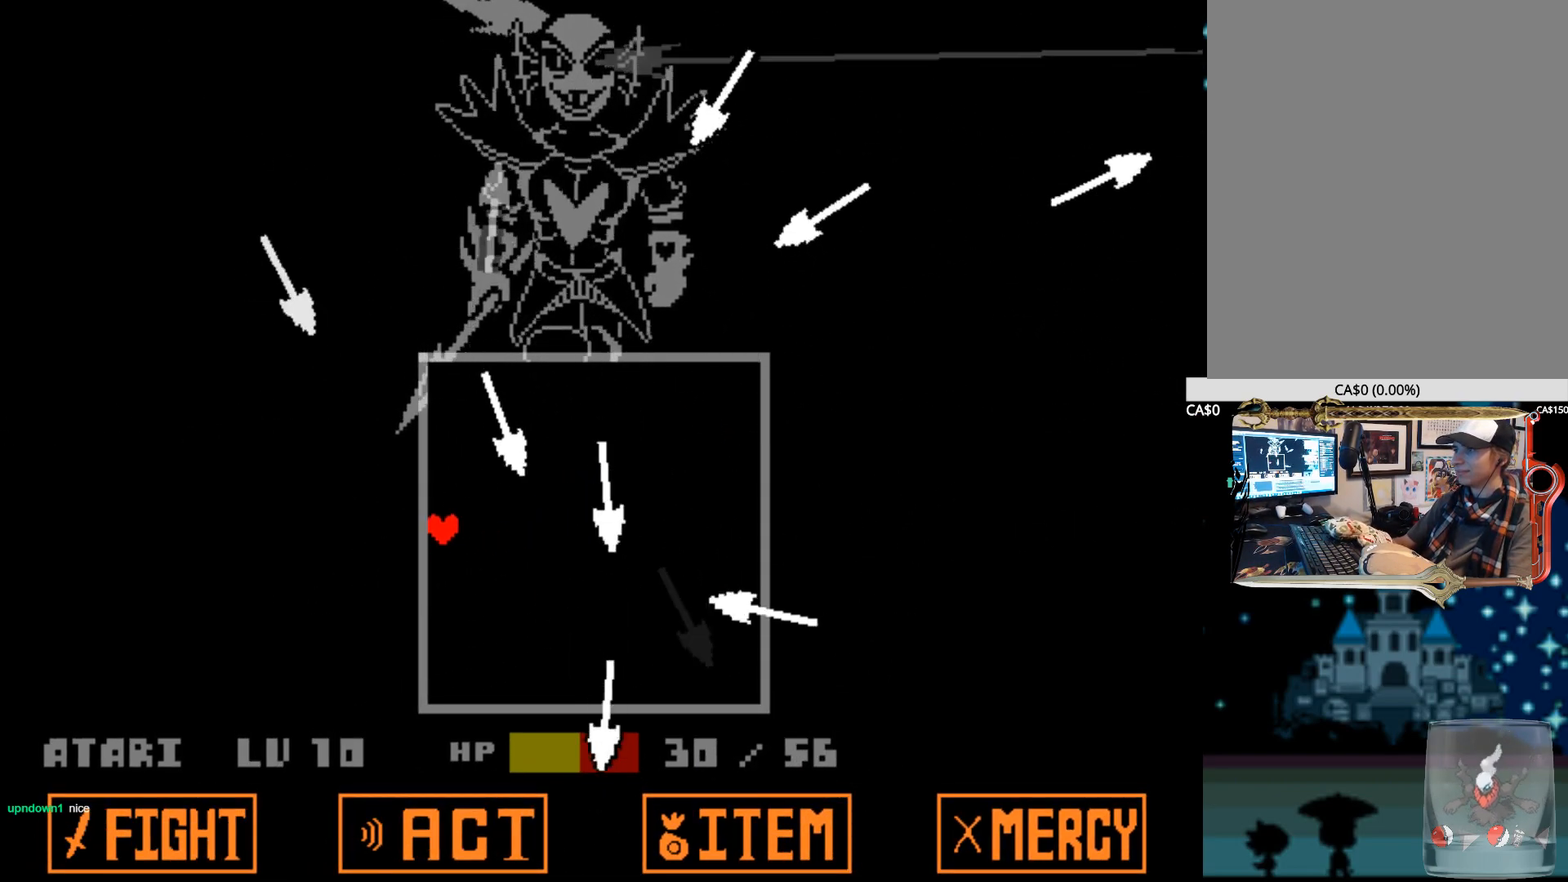
{"keys": ["right"], "events": [[250, "right", "down"], [334, "up", "up"]]}
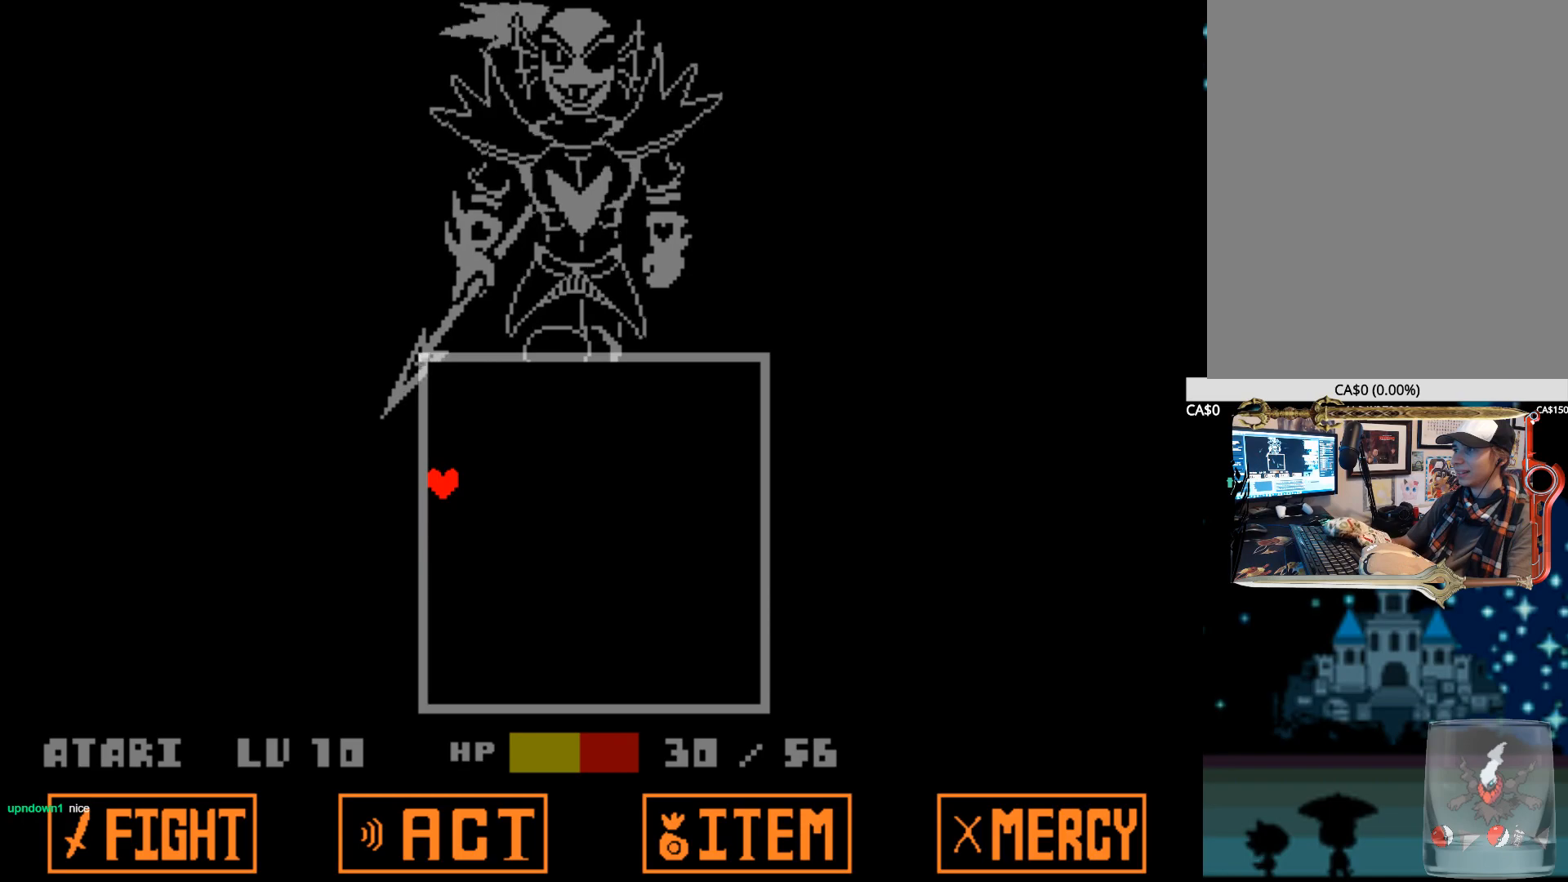
{"keys": [], "events": [[67, "right", "up"]]}
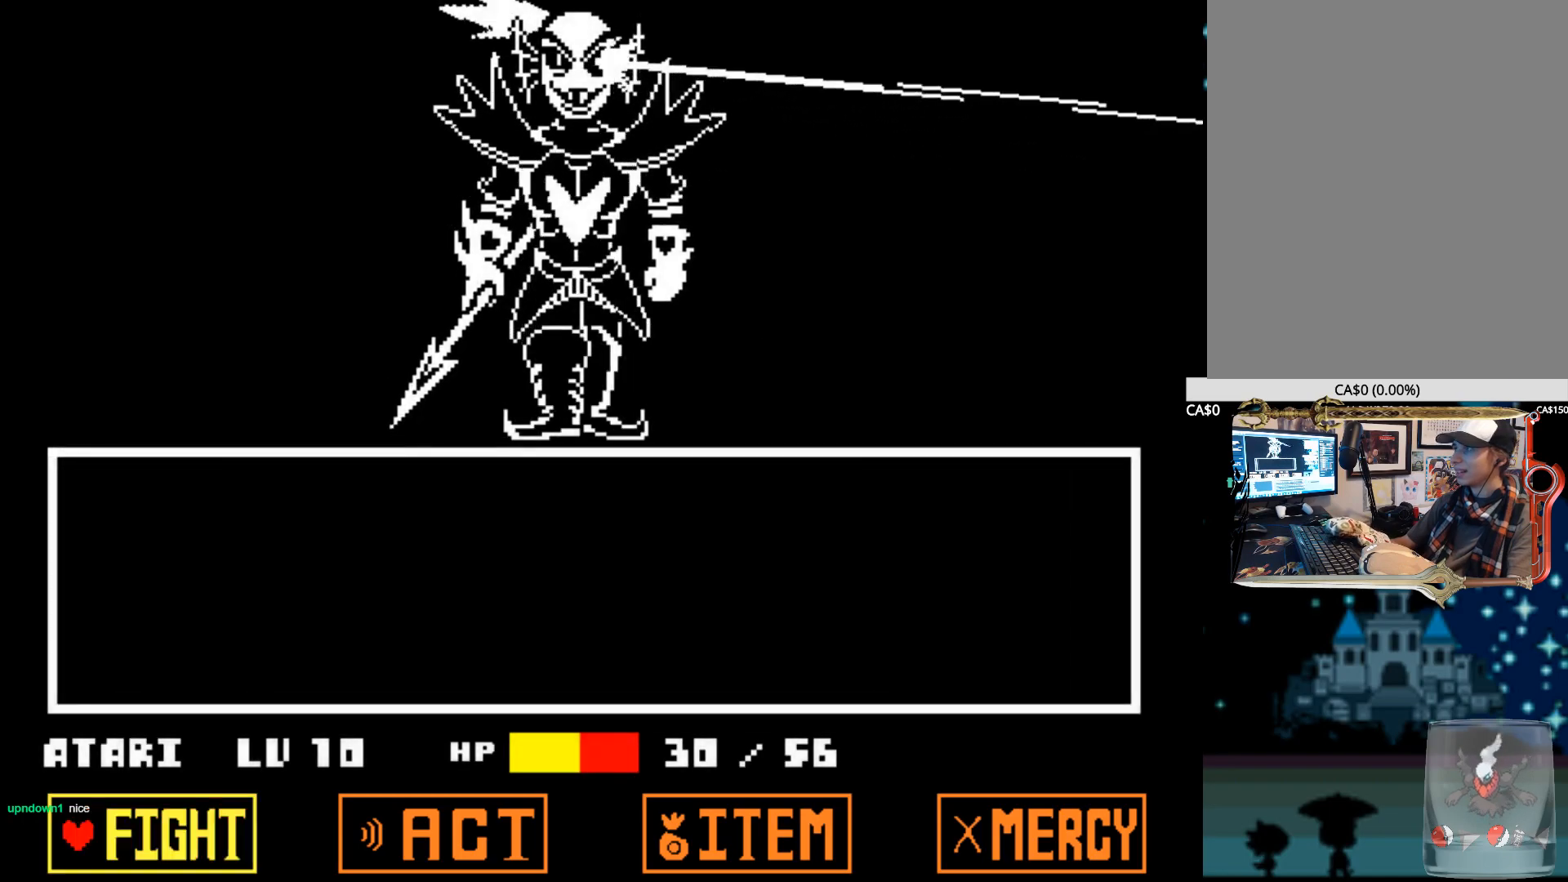
{"keys": ["z"], "events": [[317, "z", "down"], [417, "z", "up"], [500, "z", "down"]]}
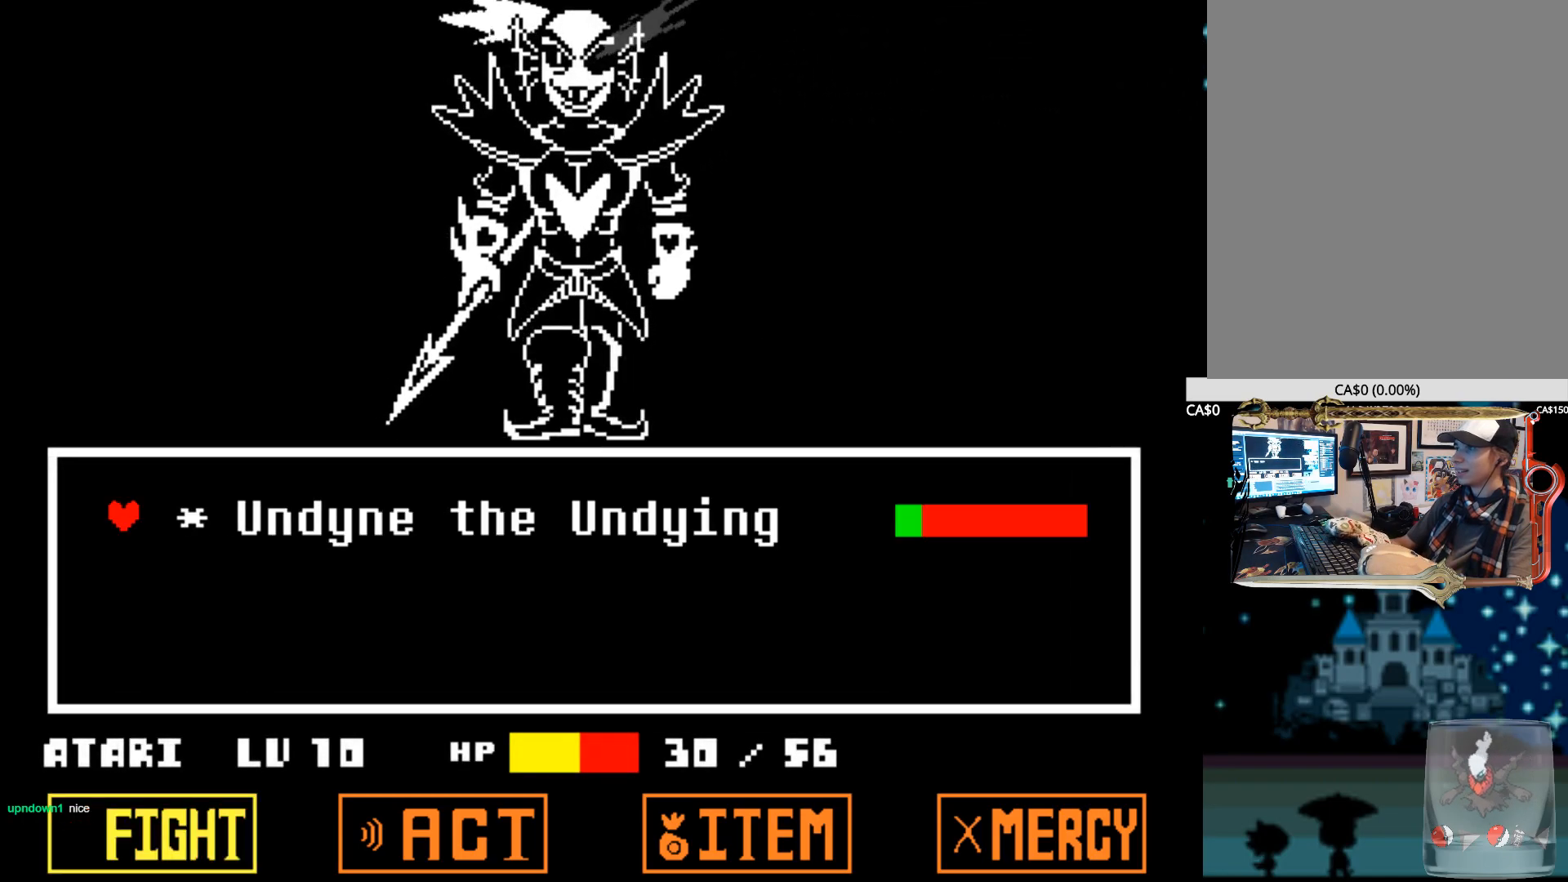
{"keys": [], "events": [[100, "z", "up"]]}
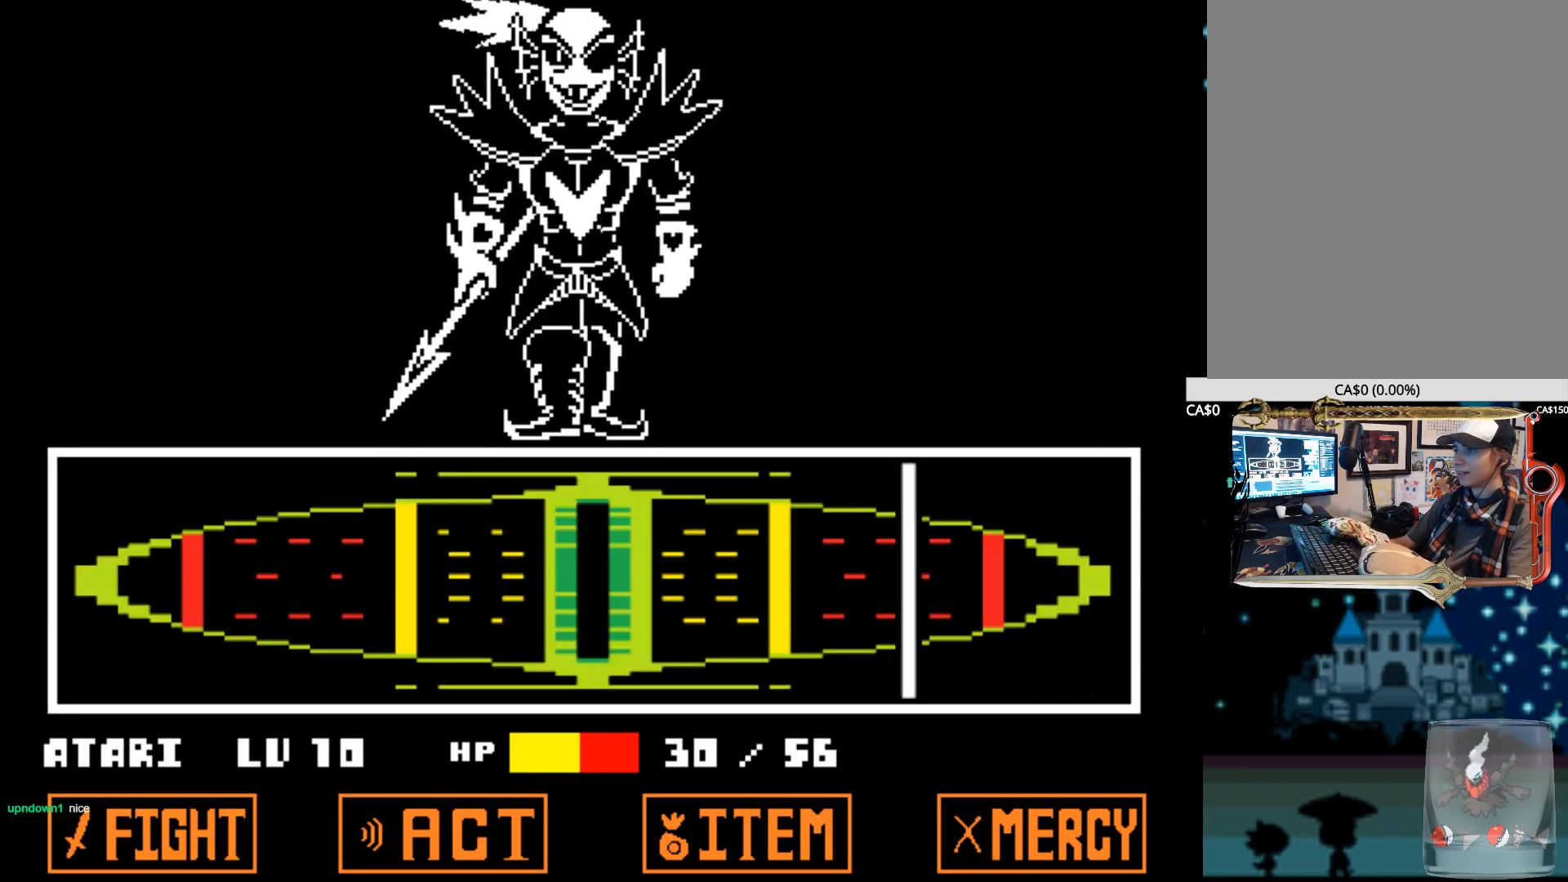
{"keys": [], "events": [[400, "z", "down"], [484, "z", "up"]]}
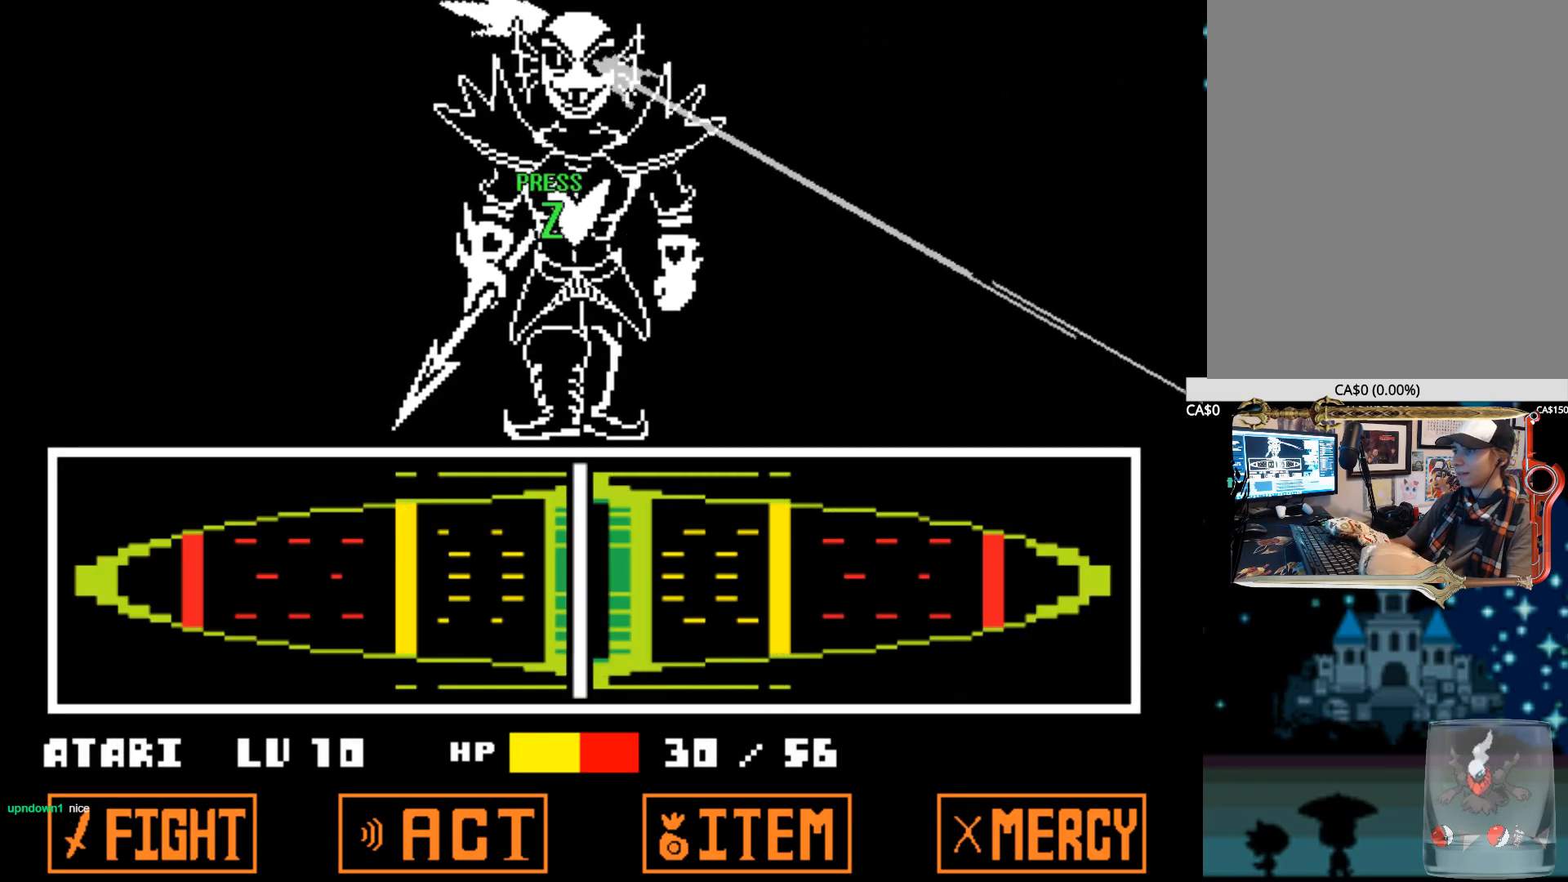
{"keys": [], "events": [[34, "alt", "down"], [34, "z", "down"], [84, "alt", "up"], [134, "z", "up"], [184, "z", "down"], [367, "z", "up"], [417, "z", "down"], [500, "z", "up"]]}